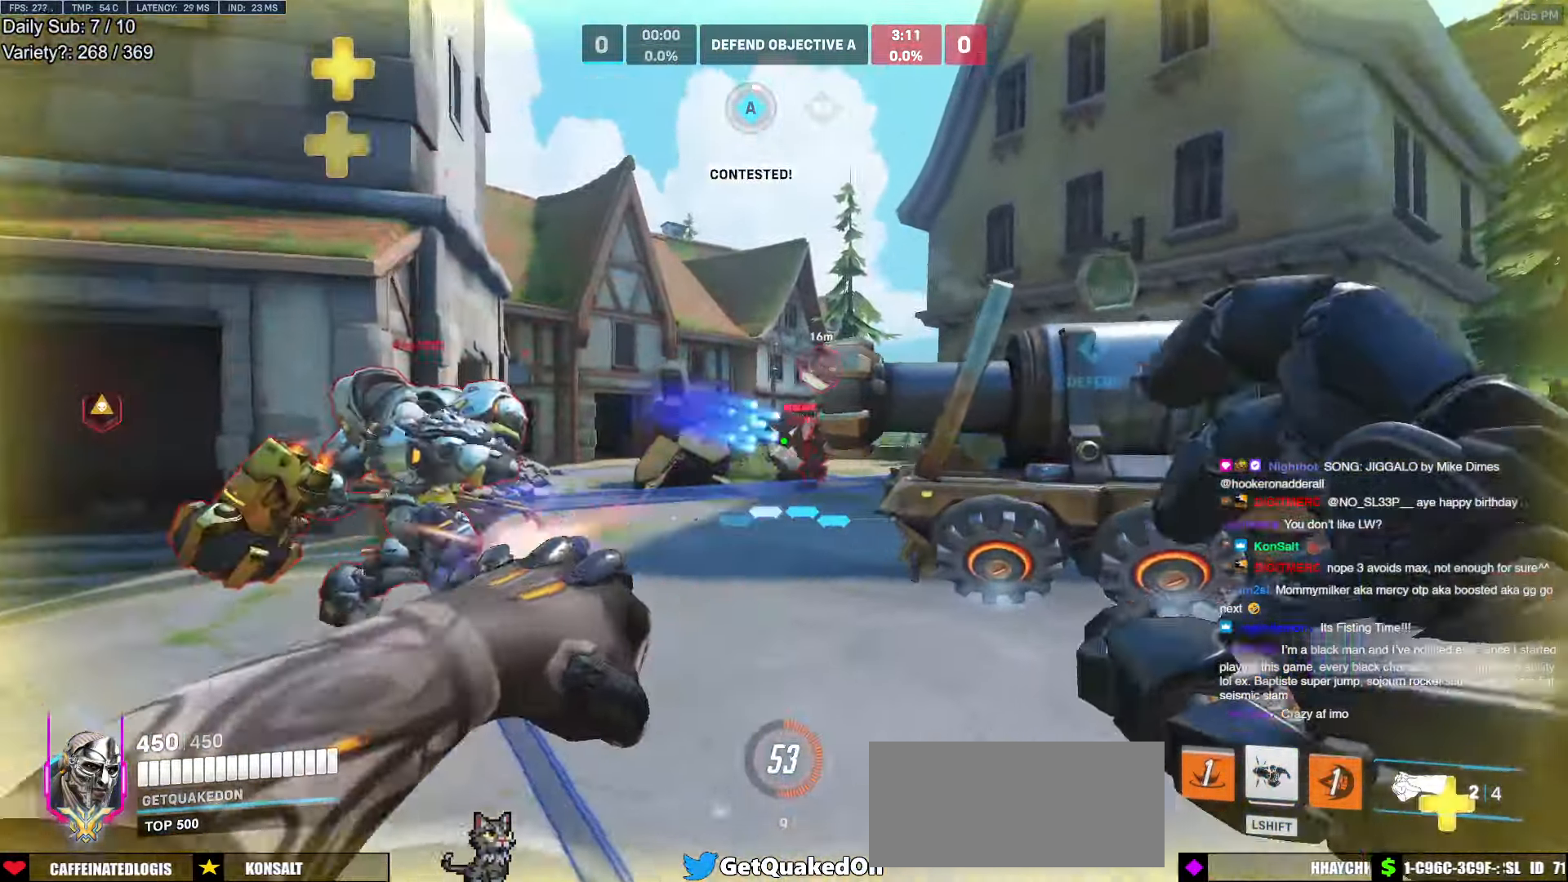
Gameplay with keyboard and mouse; each line is a JSON object with the keys and mouse buttons held at the frame after it. "events" lists presses ("down") and releases ("up") of "a", "ctrl", "d", "e", "f", "melee", "q", "r", "s", "shift", "space", "w", "mouse_left" and "mouse_right" between this image and that frame as [ms after this image, input, new state], when the widget could be followed in between. "mouse_left", "mouse_right" = the "left", "right" buttons of the "mouse" list. No other keys are recorded. Mouse movement is not recorded. Key names are as the overlay labels them; some are game actions (e.g. jump) rather than physical keys.
{"keys": ["a"], "mouse": [], "events": [[116, "mouse_left", "up"], [200, "mouse_left", "down"], [300, "space", "down"], [350, "mouse_left", "up"], [400, "space", "up"], [433, "w", "up"]]}
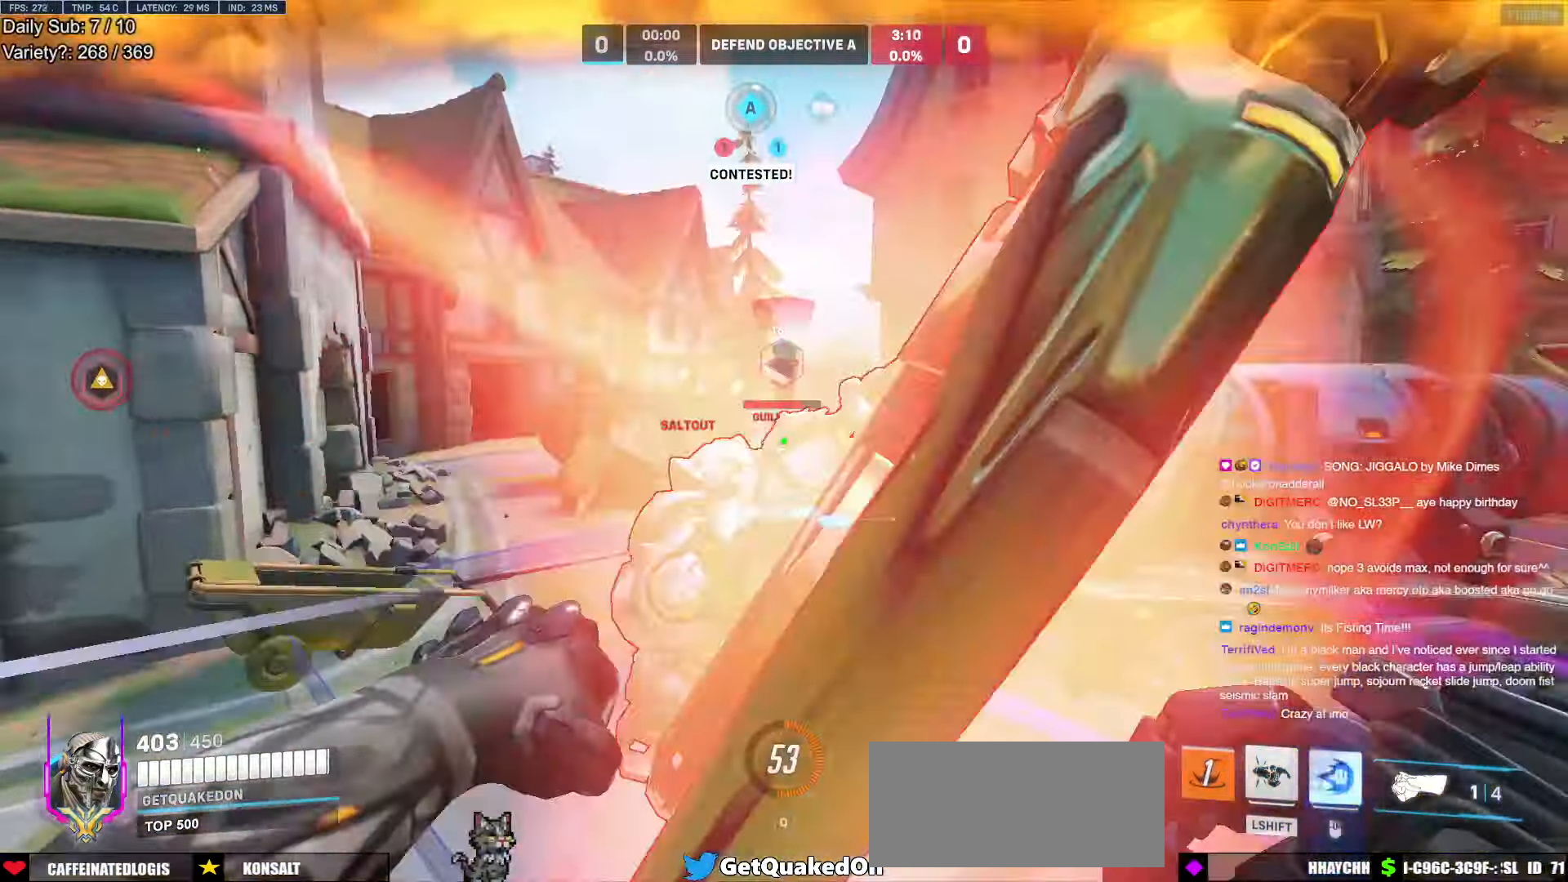
{"keys": ["a", "w"], "mouse": [], "events": [[33, "mouse_left", "down"], [166, "mouse_left", "up"], [166, "s", "down"], [366, "a", "up"], [366, "s", "up"], [450, "a", "down"], [450, "w", "down"]]}
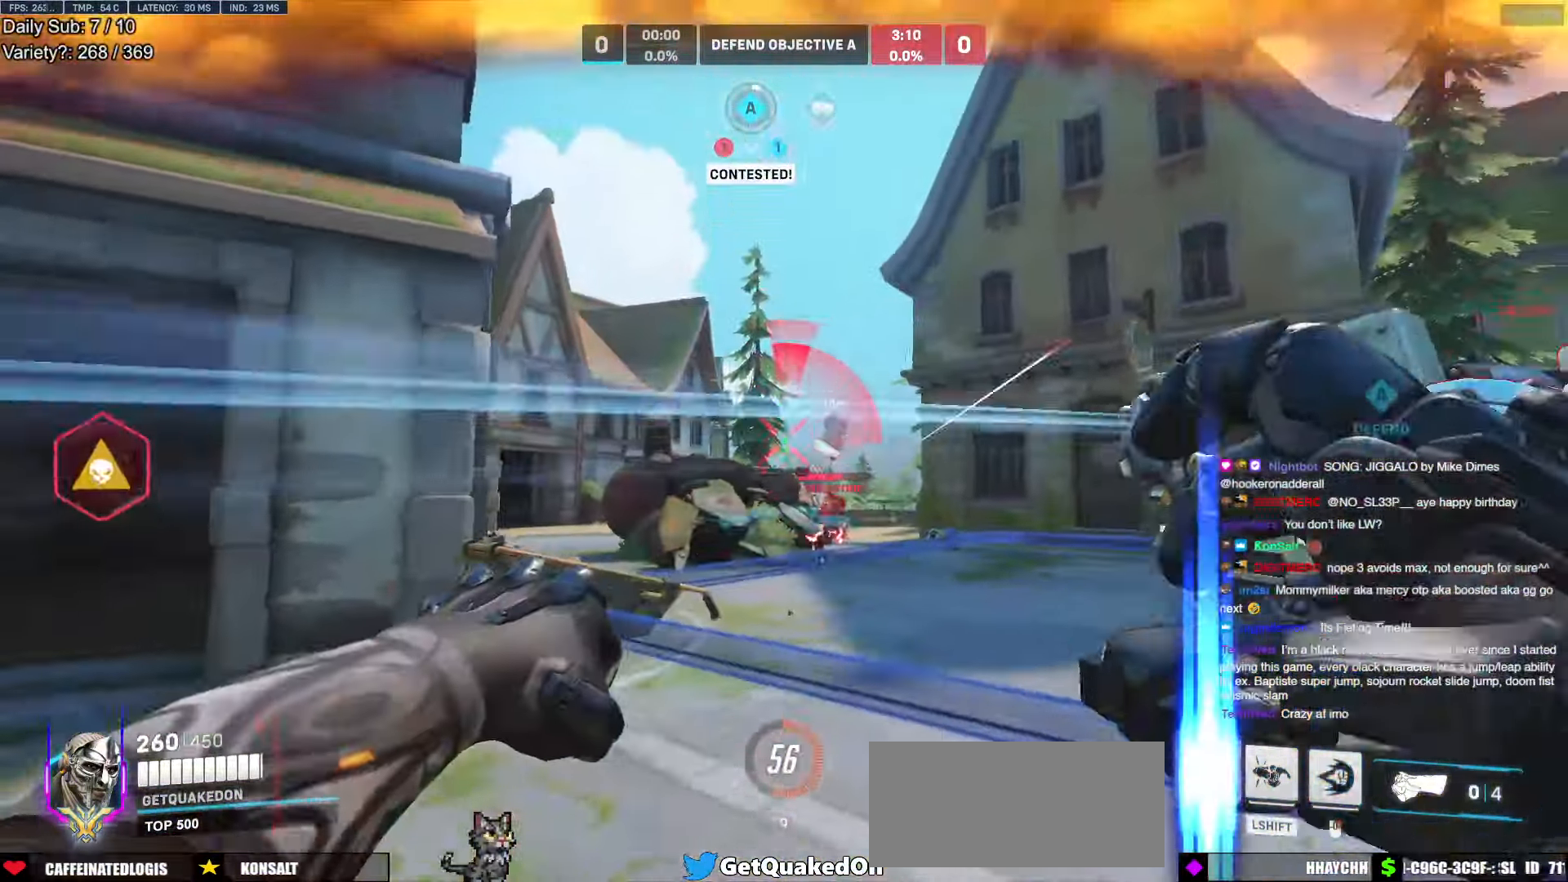
{"keys": ["a", "w"], "mouse": ["right"], "events": [[50, "a", "up"], [150, "e", "down"], [200, "e", "up"], [200, "mouse_right", "down"], [283, "a", "down"]]}
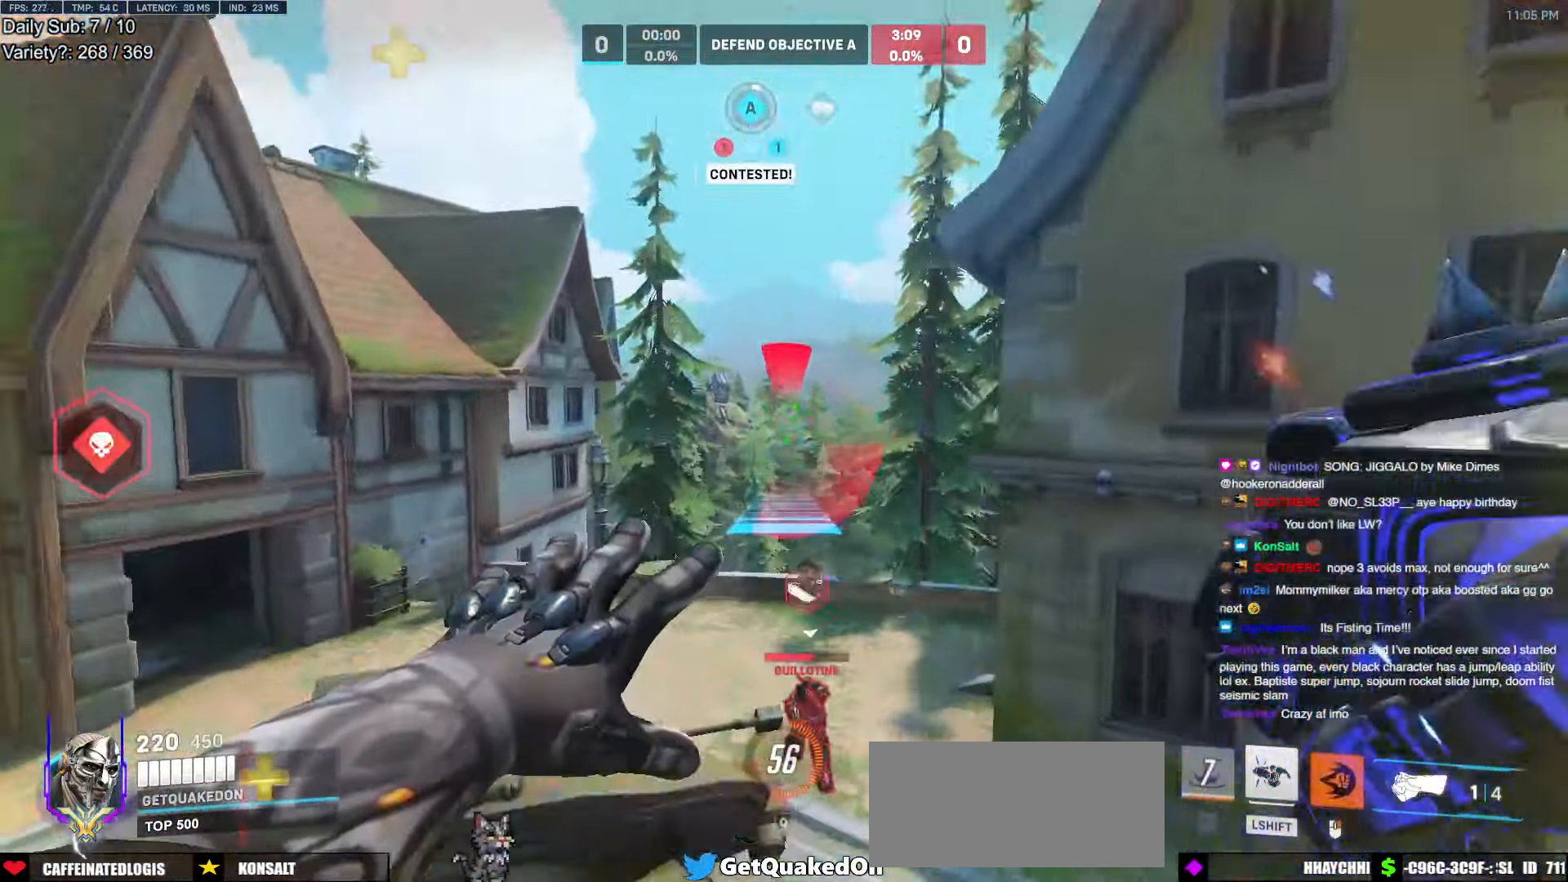
{"keys": ["a"], "mouse": ["right"], "events": [[16, "w", "up"], [167, "a", "up"], [167, "d", "down"], [433, "a", "down"], [483, "d", "up"]]}
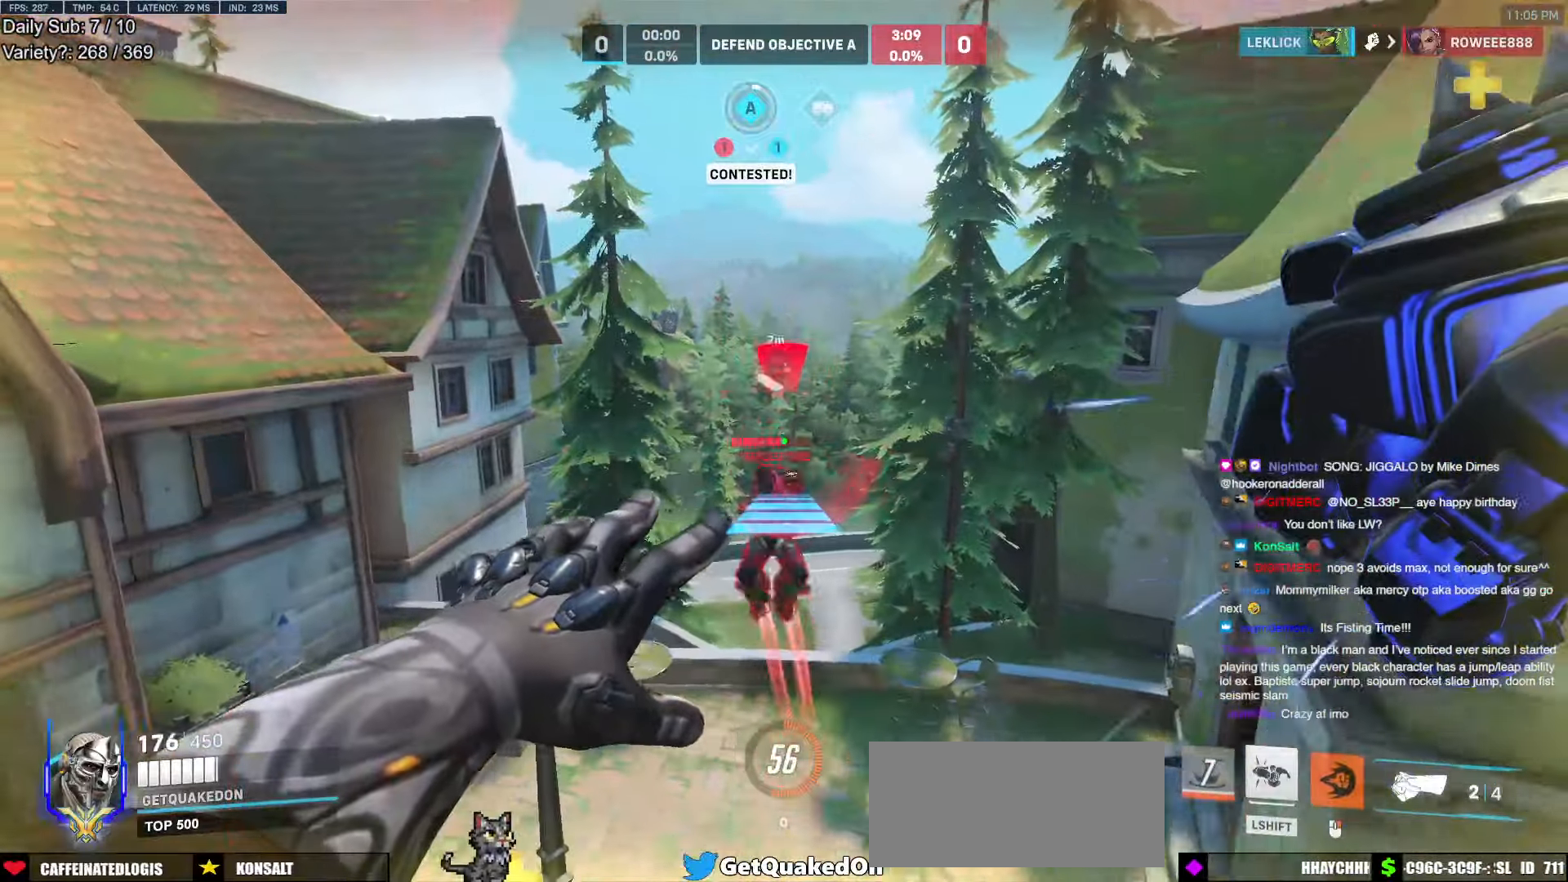
{"keys": ["w"], "mouse": [], "events": [[83, "mouse_right", "up"], [183, "a", "up"], [200, "w", "down"], [217, "e", "down"], [267, "e", "up"], [367, "space", "down"], [417, "space", "up"]]}
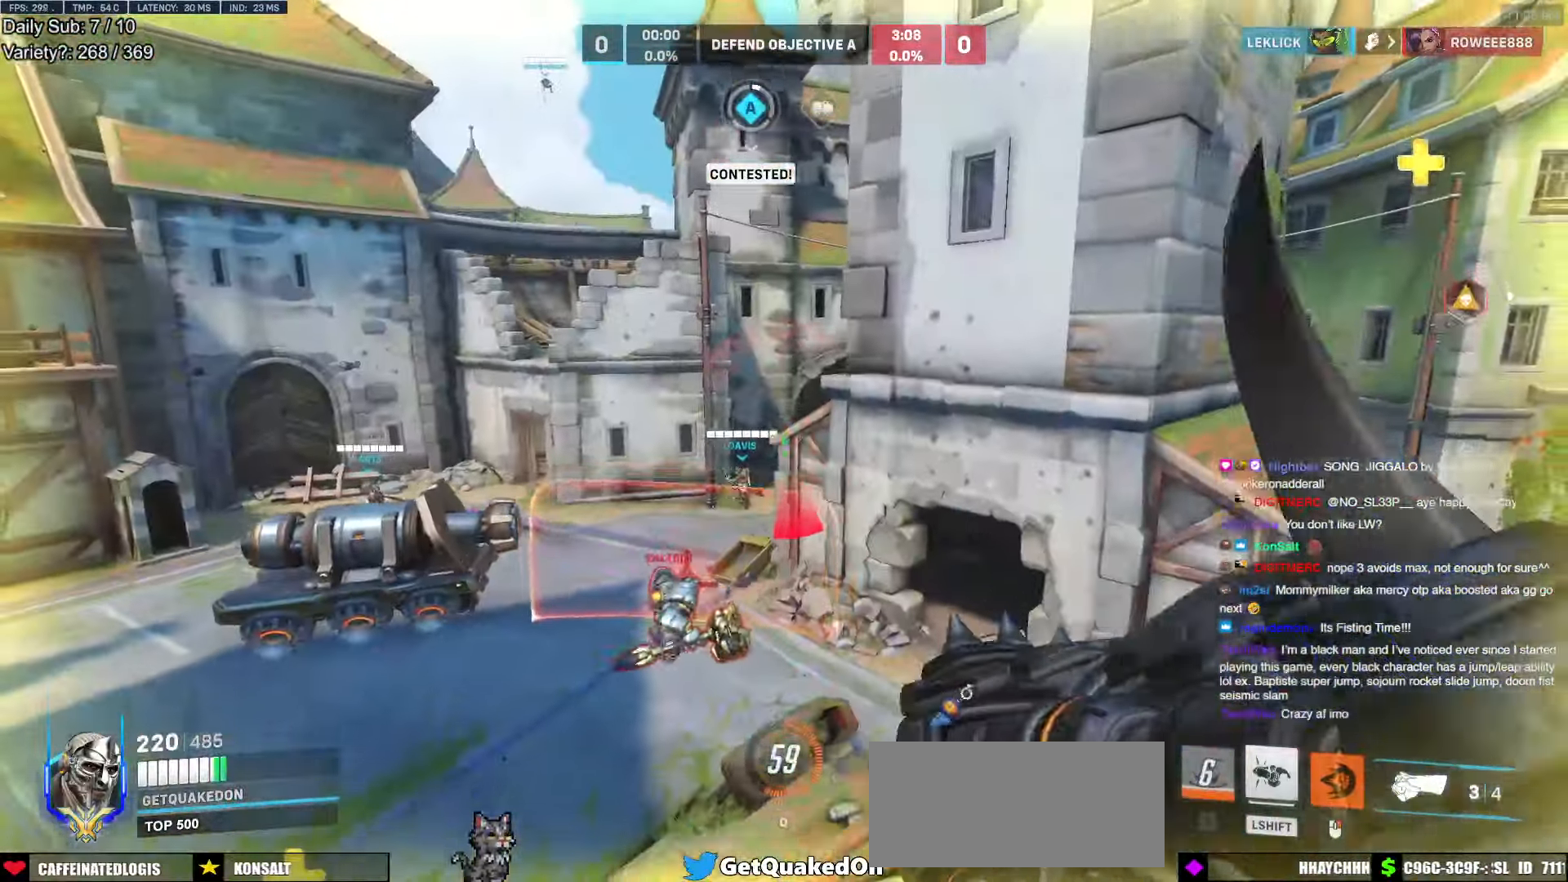
{"keys": [], "mouse": [], "events": [[150, "space", "down"], [183, "space", "up"], [283, "a", "down"], [383, "w", "up"], [417, "a", "up"]]}
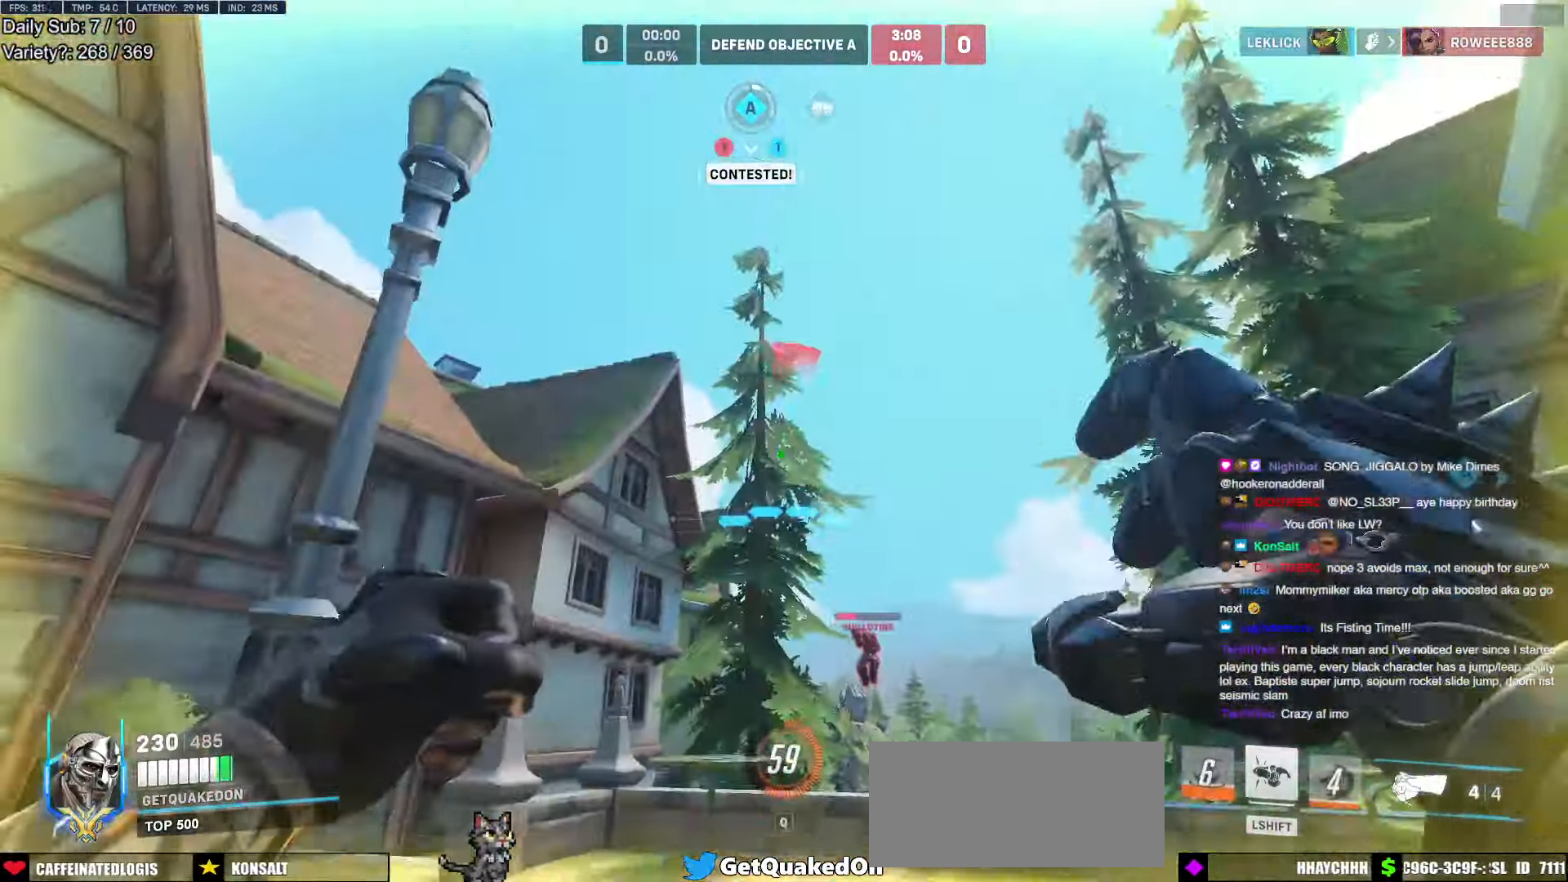
{"keys": [], "mouse": [], "events": []}
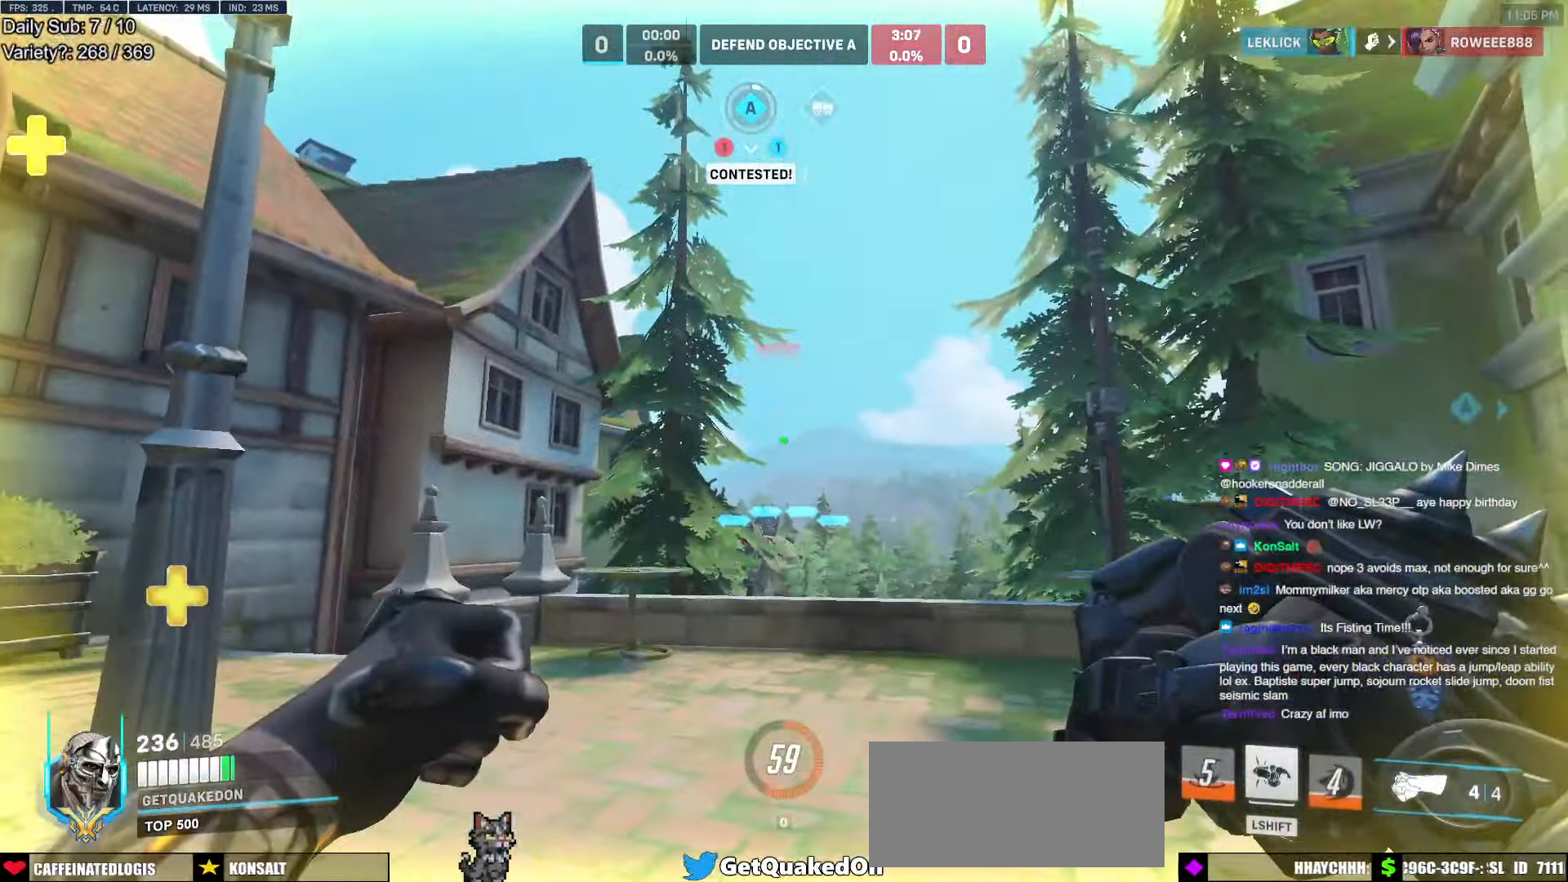
{"keys": ["a"], "mouse": [], "events": [[83, "ctrl", "down"], [183, "ctrl", "up"], [267, "ctrl", "down"], [367, "ctrl", "up"], [450, "ctrl", "down"], [500, "a", "down"], [500, "ctrl", "up"]]}
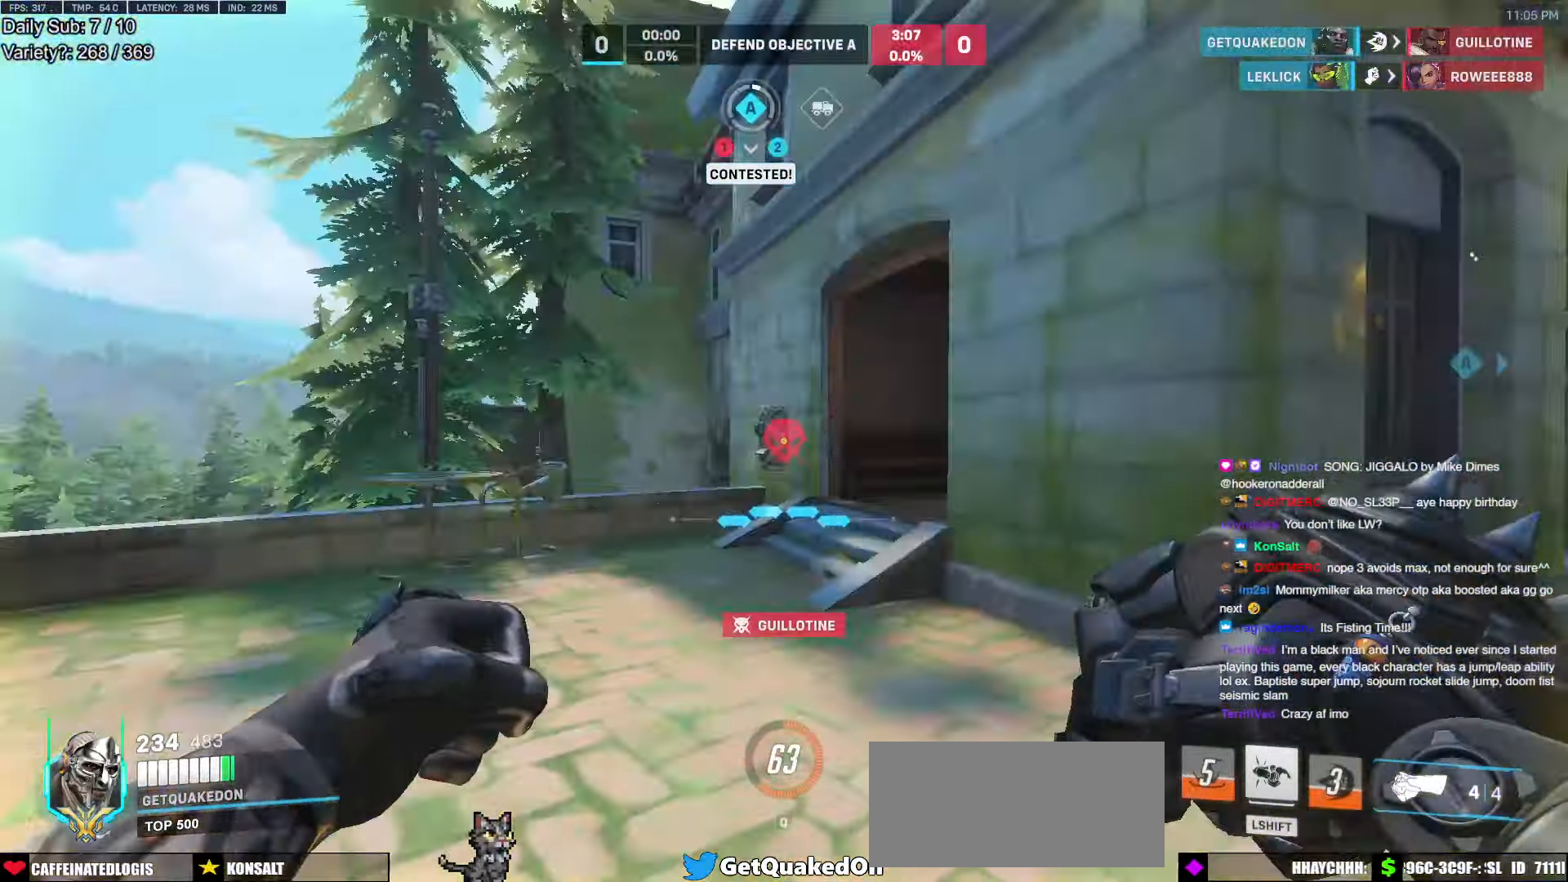
{"keys": ["a", "shift"], "mouse": ["left"], "events": [[100, "space", "down"], [183, "space", "up"], [283, "mouse_left", "down"], [417, "mouse_left", "up"], [467, "mouse_left", "down"], [467, "shift", "down"]]}
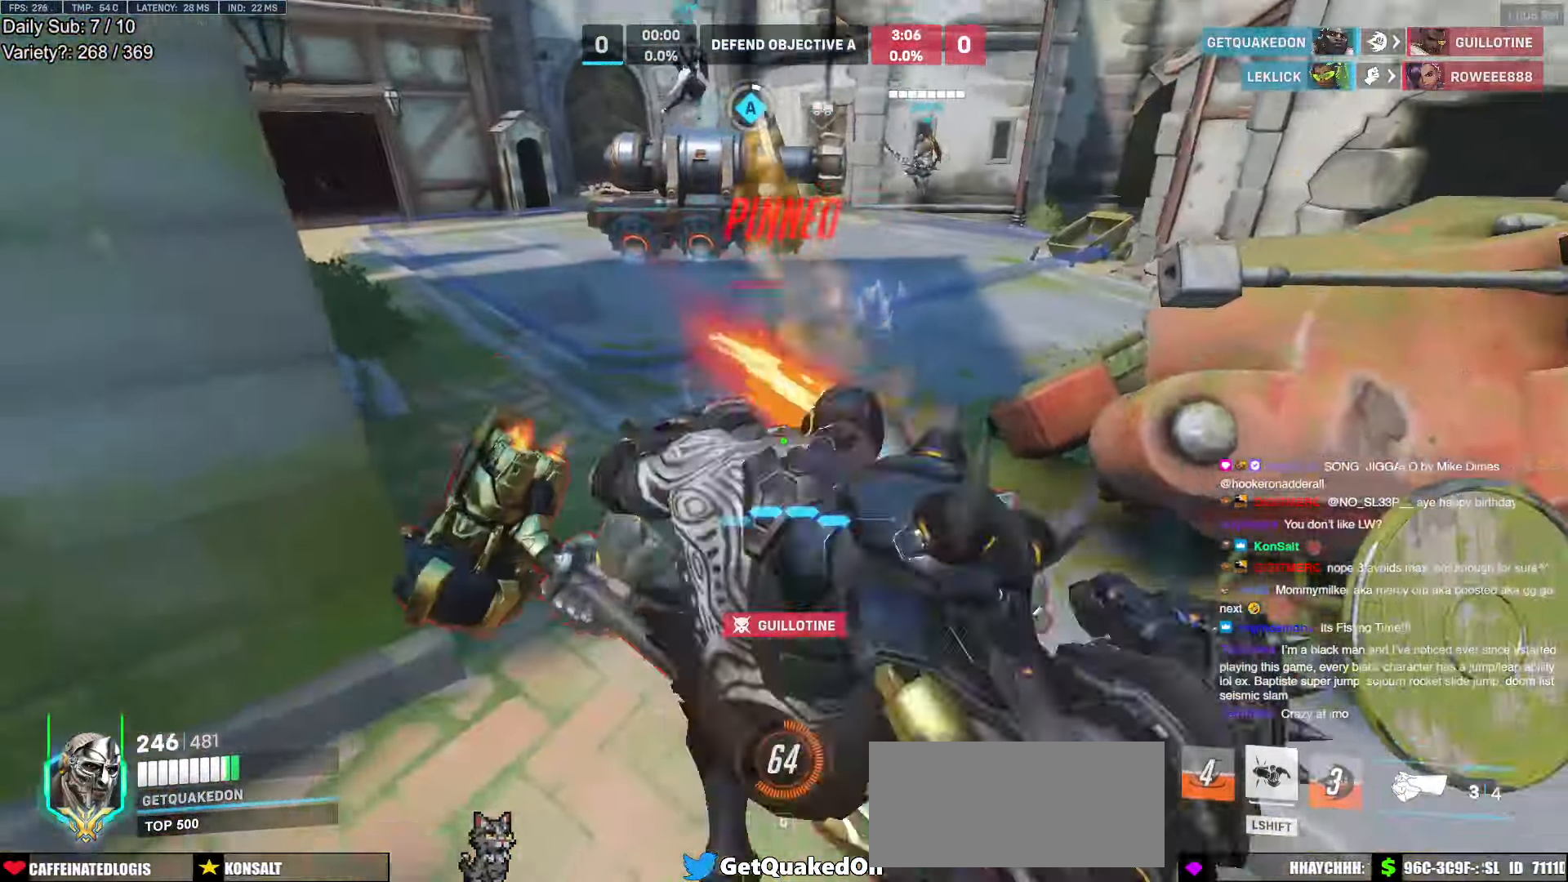
{"keys": ["w"], "mouse": [], "events": [[17, "melee", "down"], [117, "melee", "up"], [117, "shift", "up"], [150, "mouse_left", "up"], [350, "w", "down"], [383, "a", "up"]]}
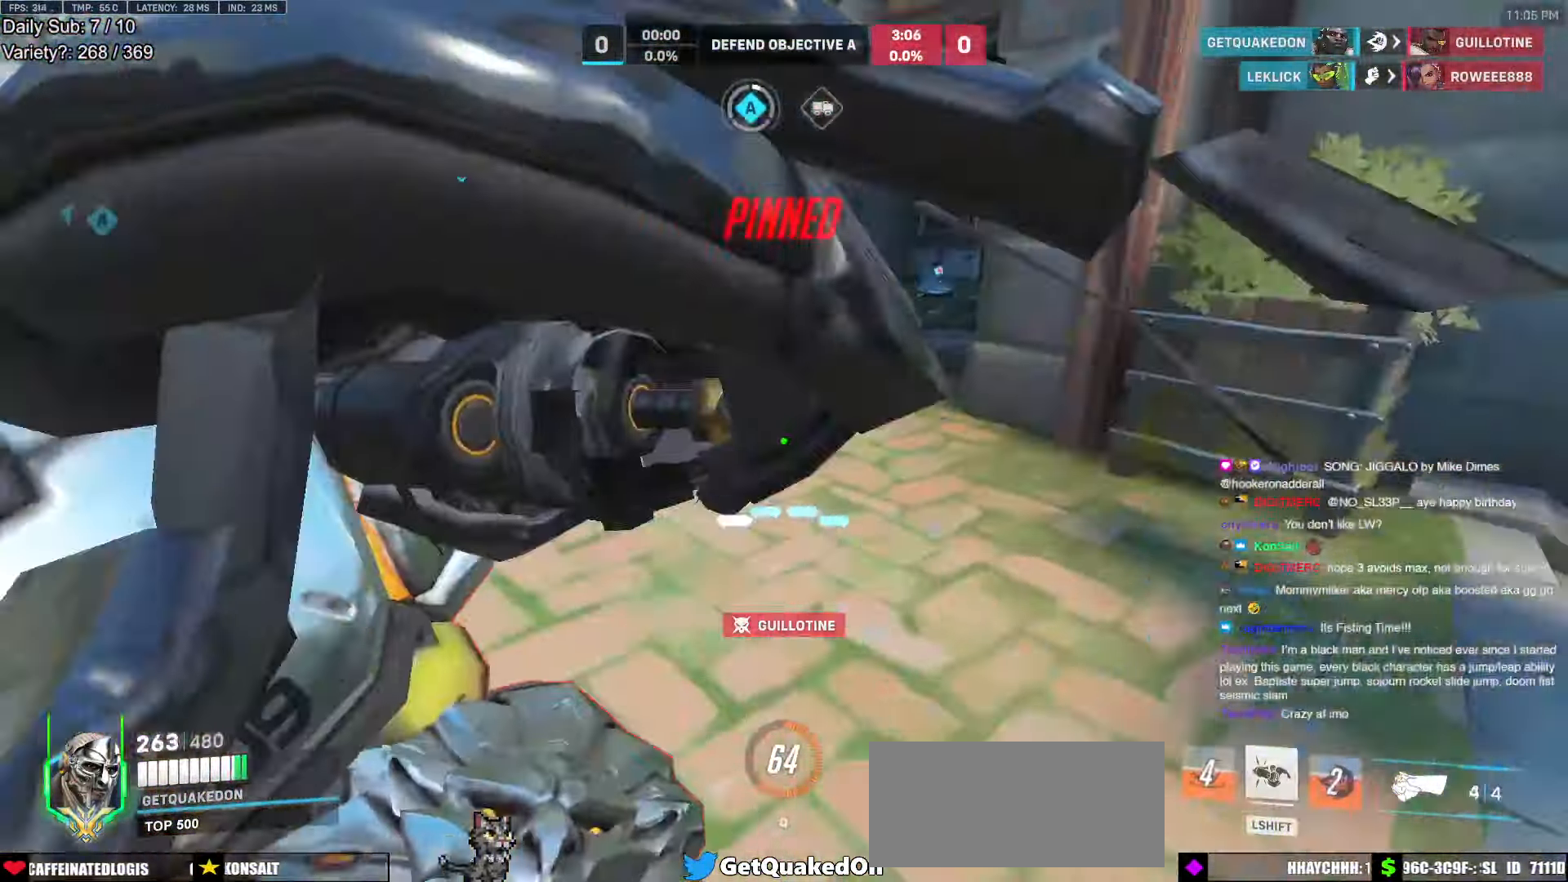
{"keys": ["w"], "mouse": ["left"], "events": [[83, "mouse_left", "down"]]}
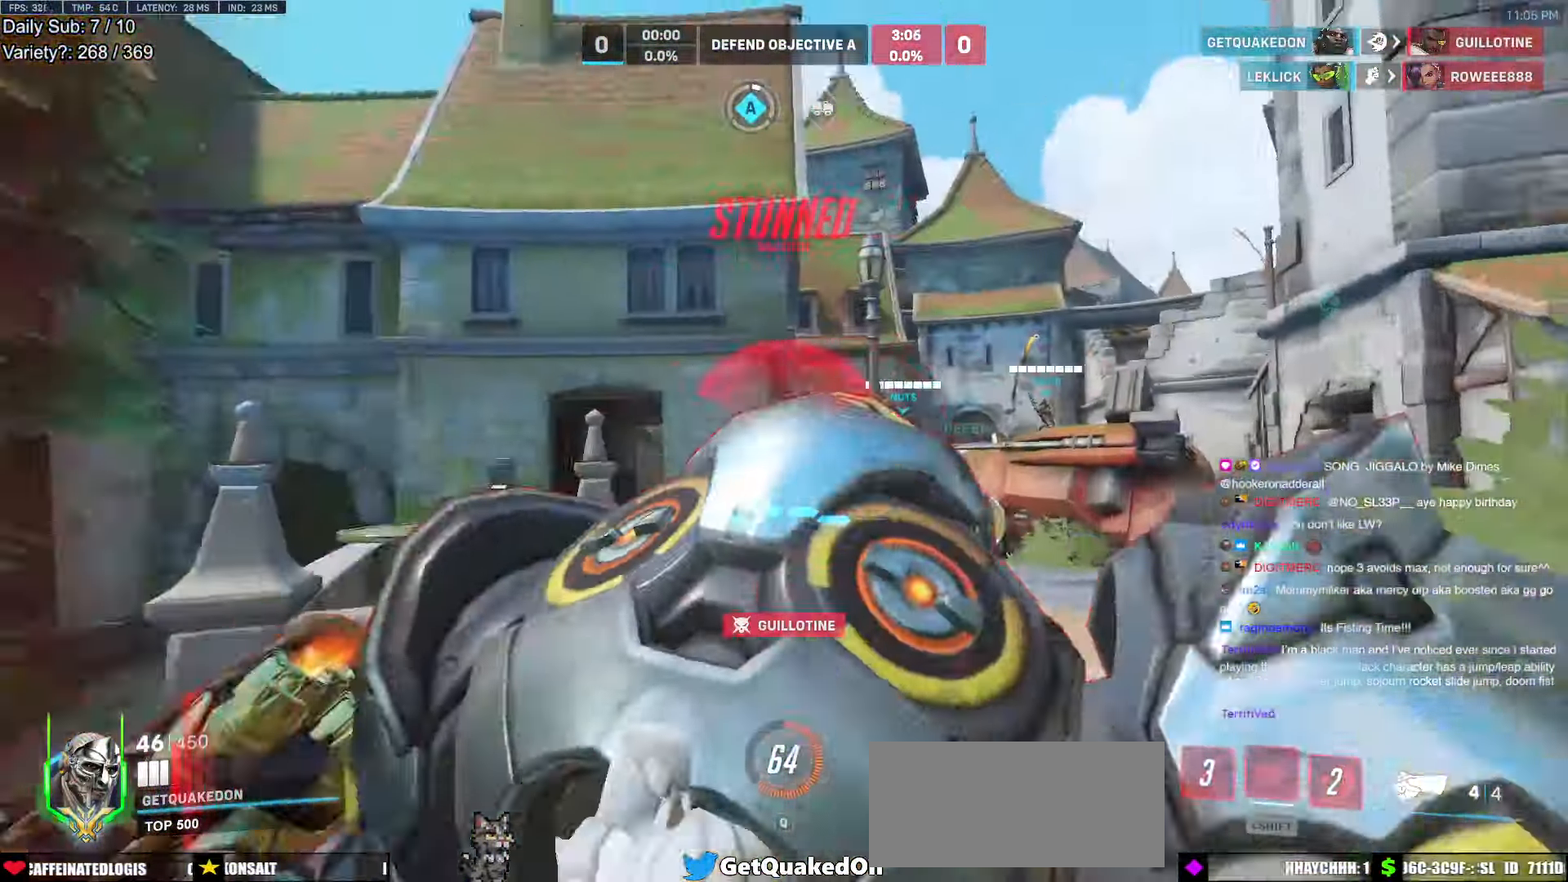
{"keys": ["shift"], "mouse": [], "events": [[333, "w", "up"], [383, "shift", "down"], [467, "mouse_left", "up"]]}
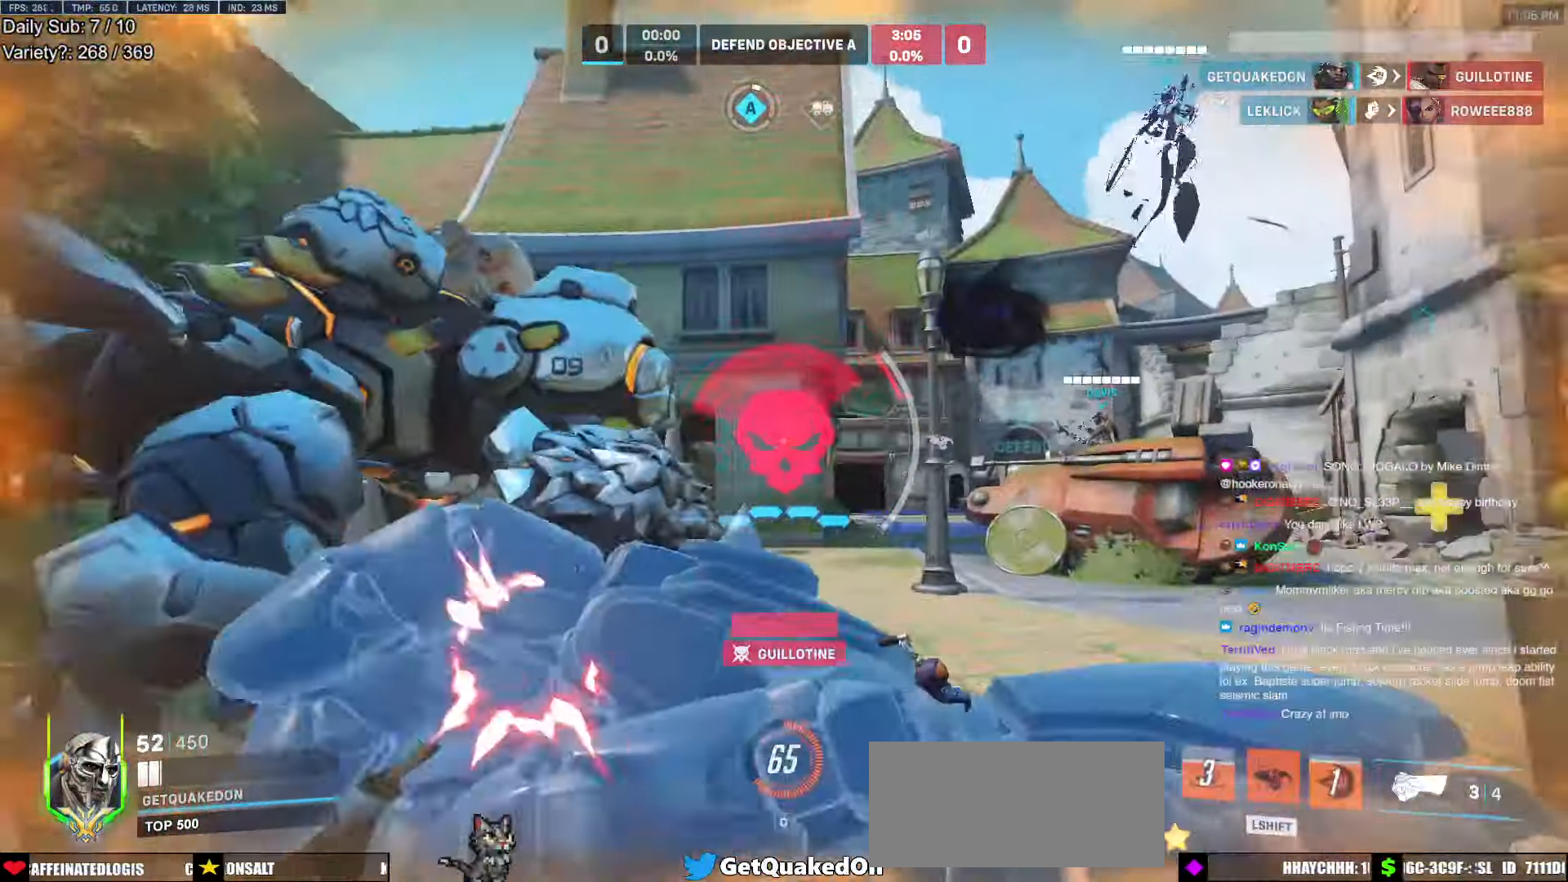
{"keys": [], "mouse": [], "events": [[17, "shift", "up"], [167, "d", "down"], [167, "s", "down"], [300, "d", "up"], [350, "s", "up"], [400, "d", "down"], [483, "d", "up"]]}
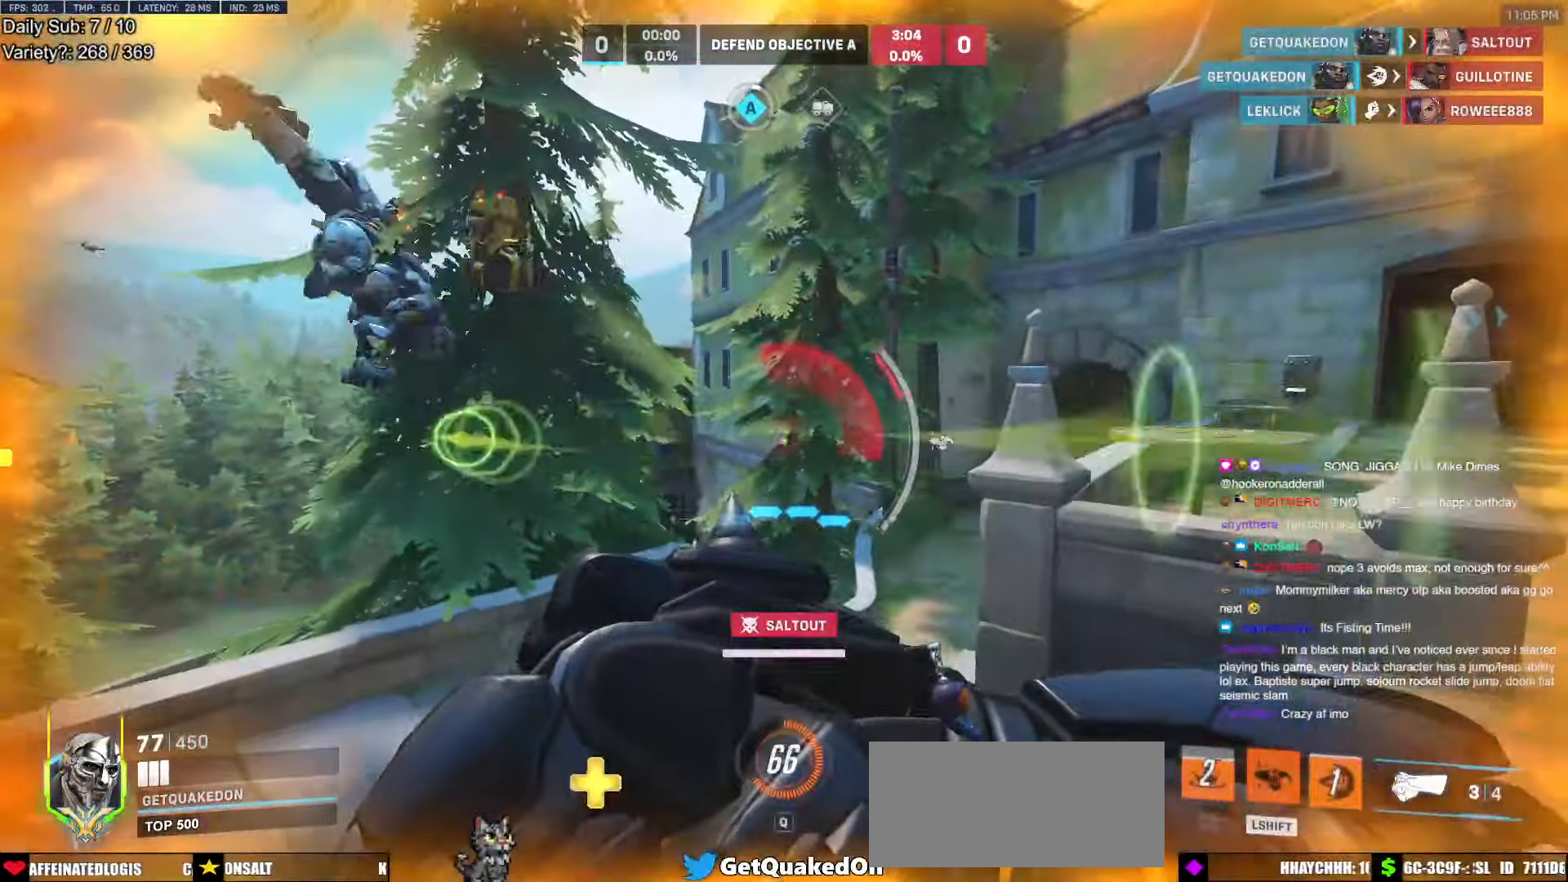
{"keys": ["ctrl"], "mouse": [], "events": [[83, "shift", "down"], [167, "shift", "up"], [267, "ctrl", "down"], [367, "ctrl", "up"], [450, "ctrl", "down"]]}
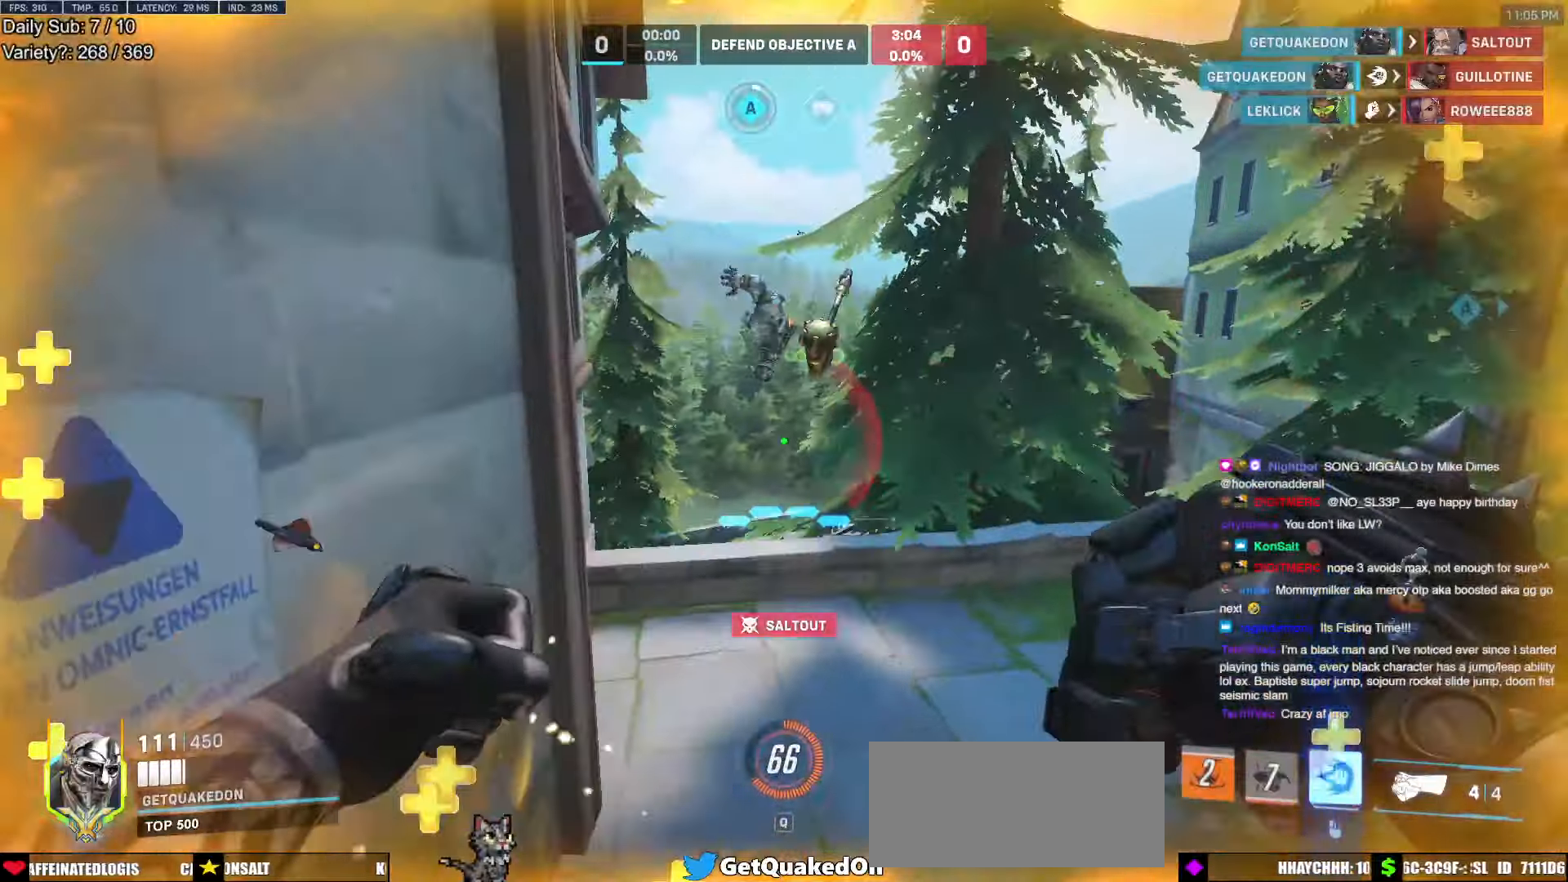
{"keys": ["ctrl"], "mouse": ["left"], "events": [[50, "ctrl", "up"], [100, "ctrl", "down"], [184, "ctrl", "up"], [234, "mouse_left", "down"], [284, "ctrl", "down"], [384, "ctrl", "up"], [467, "ctrl", "down"]]}
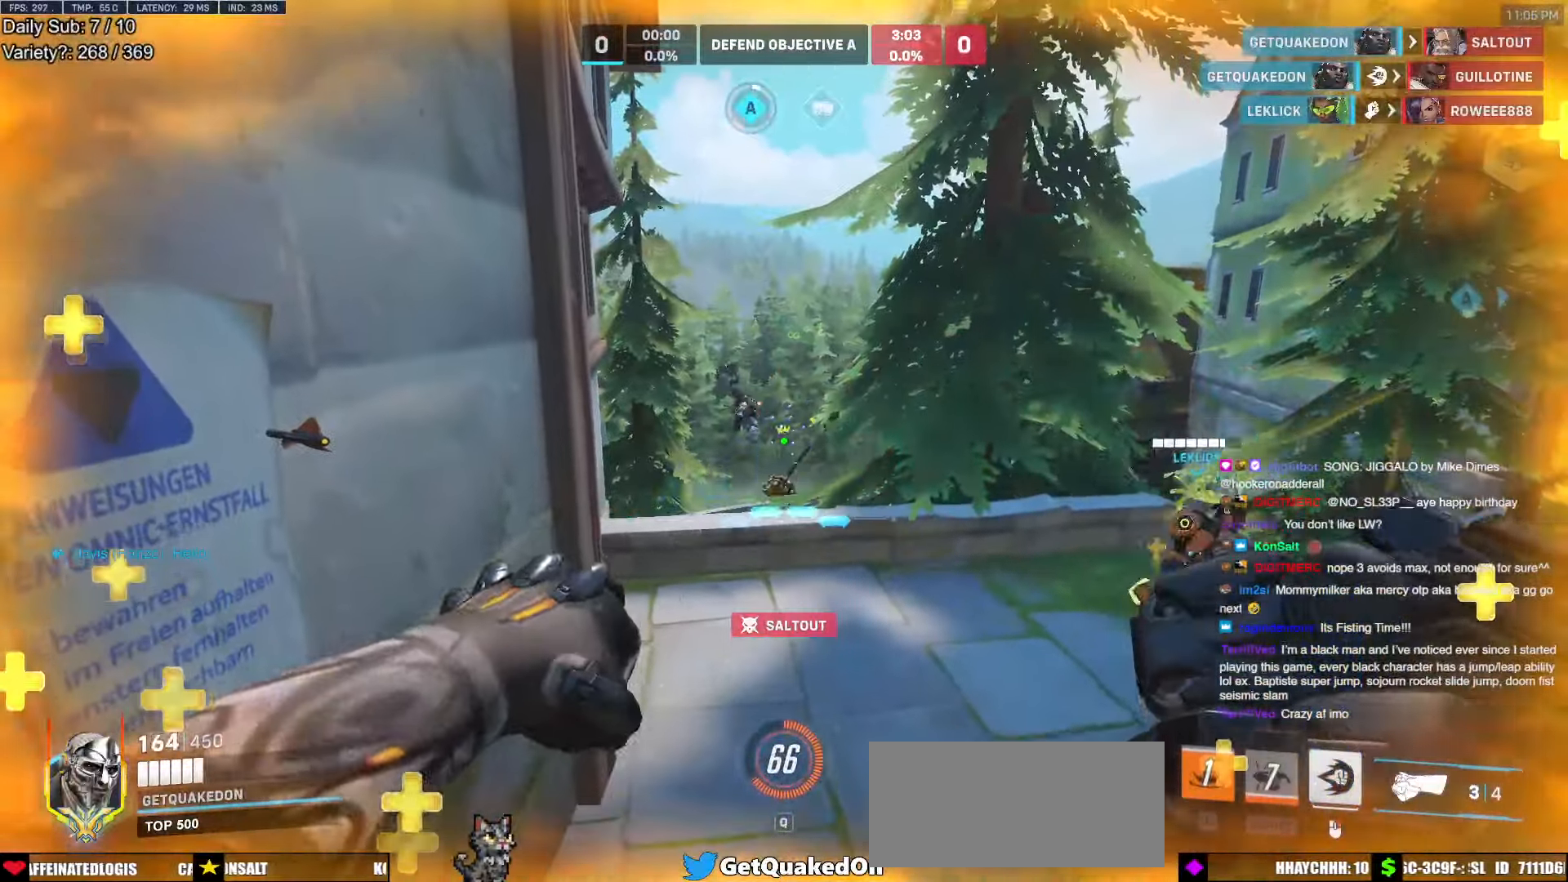
{"keys": ["w"], "mouse": ["right"], "events": [[67, "ctrl", "up"], [117, "d", "down"], [150, "mouse_right", "down"], [200, "mouse_left", "up"], [200, "w", "down"], [300, "space", "down"], [350, "d", "up"], [434, "space", "up"]]}
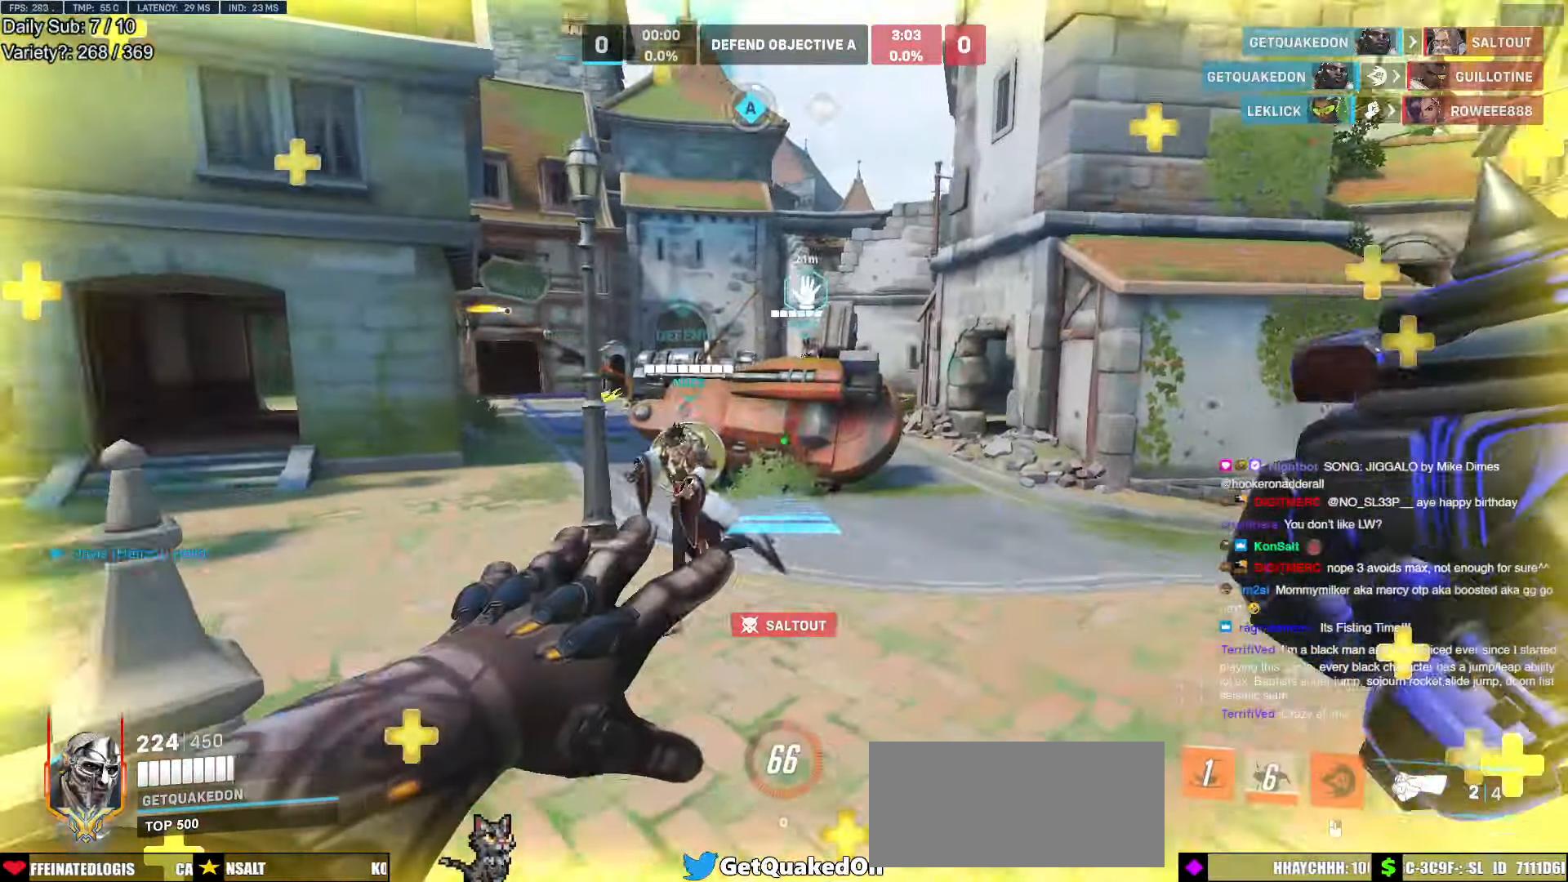
{"keys": ["w"], "mouse": [], "events": [[217, "mouse_right", "up"], [400, "e", "down"], [400, "space", "down"], [450, "space", "up"], [500, "e", "up"]]}
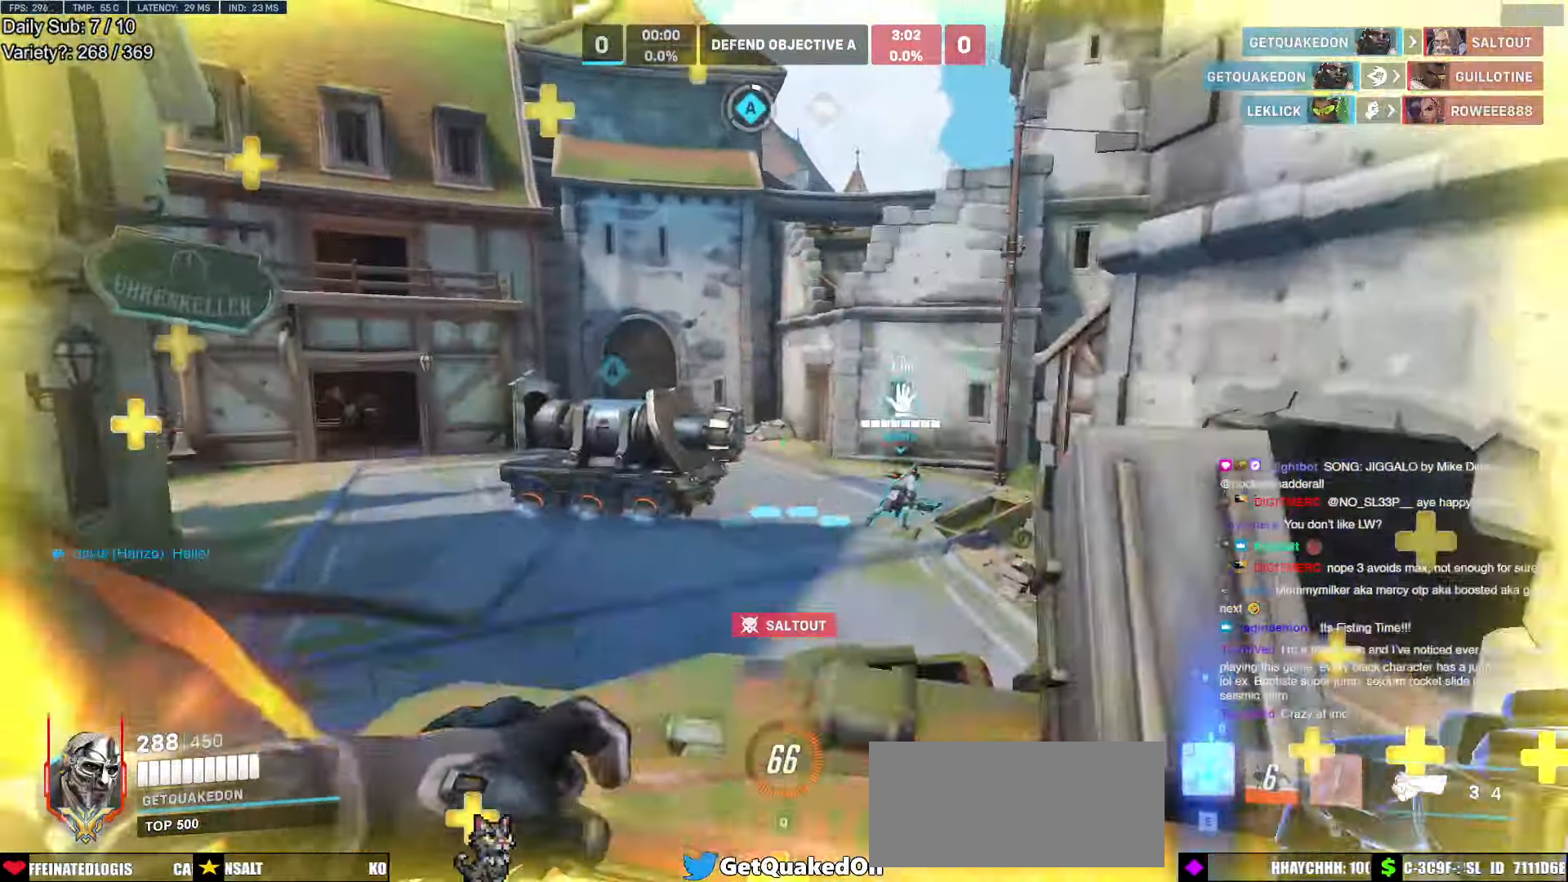
{"keys": ["a", "e", "s"], "mouse": [], "events": [[50, "w", "up"], [150, "s", "down"], [284, "e", "down"], [334, "a", "down"], [384, "e", "up"], [467, "e", "down"]]}
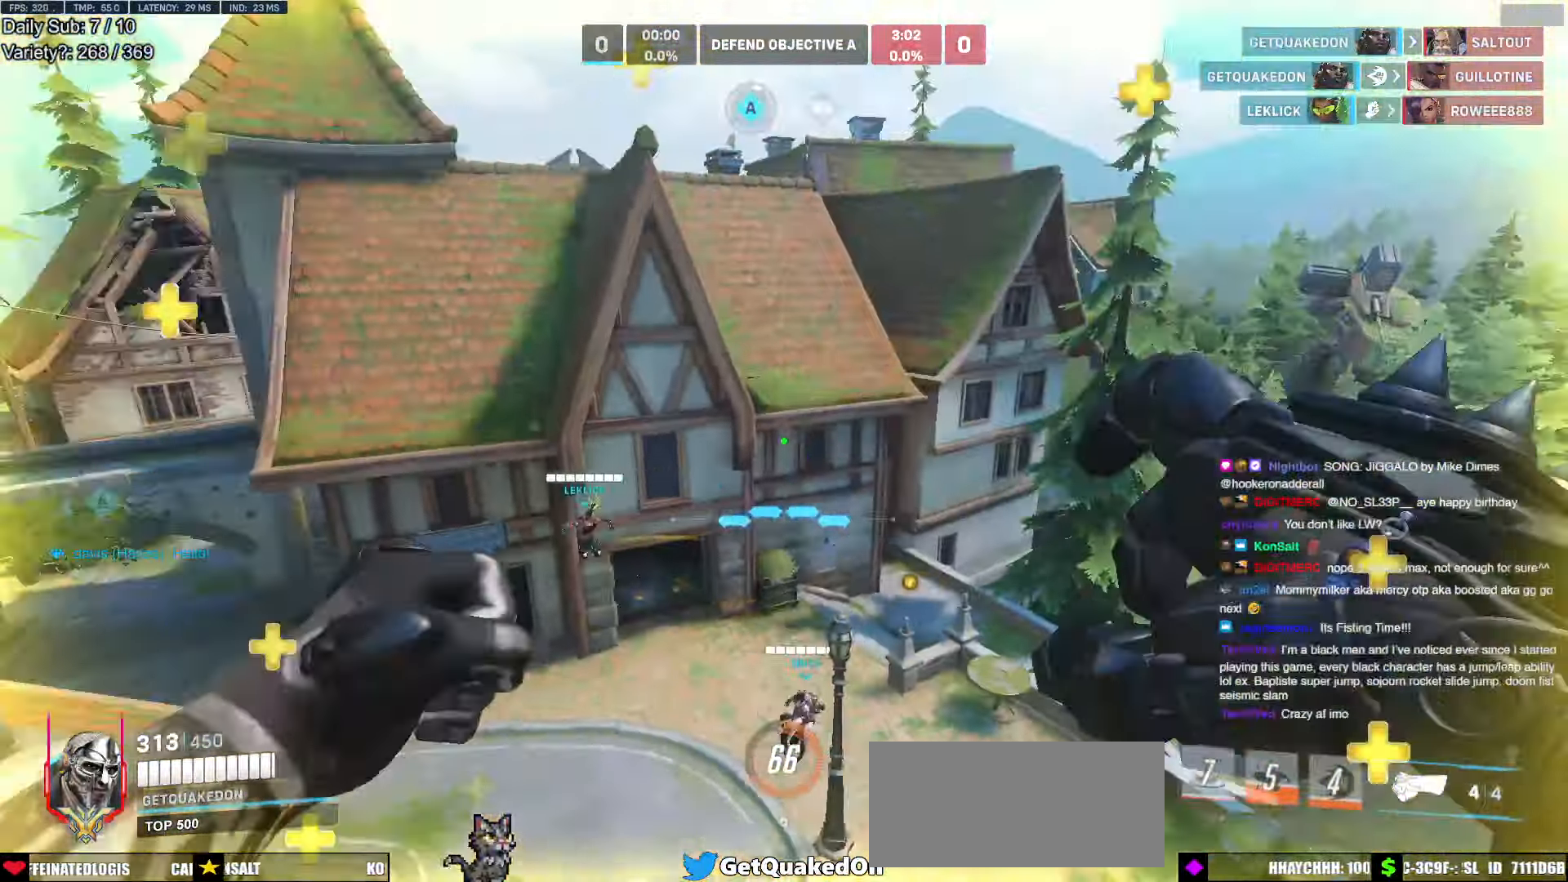
{"keys": ["s"], "mouse": [], "events": [[67, "e", "up"], [117, "a", "up"]]}
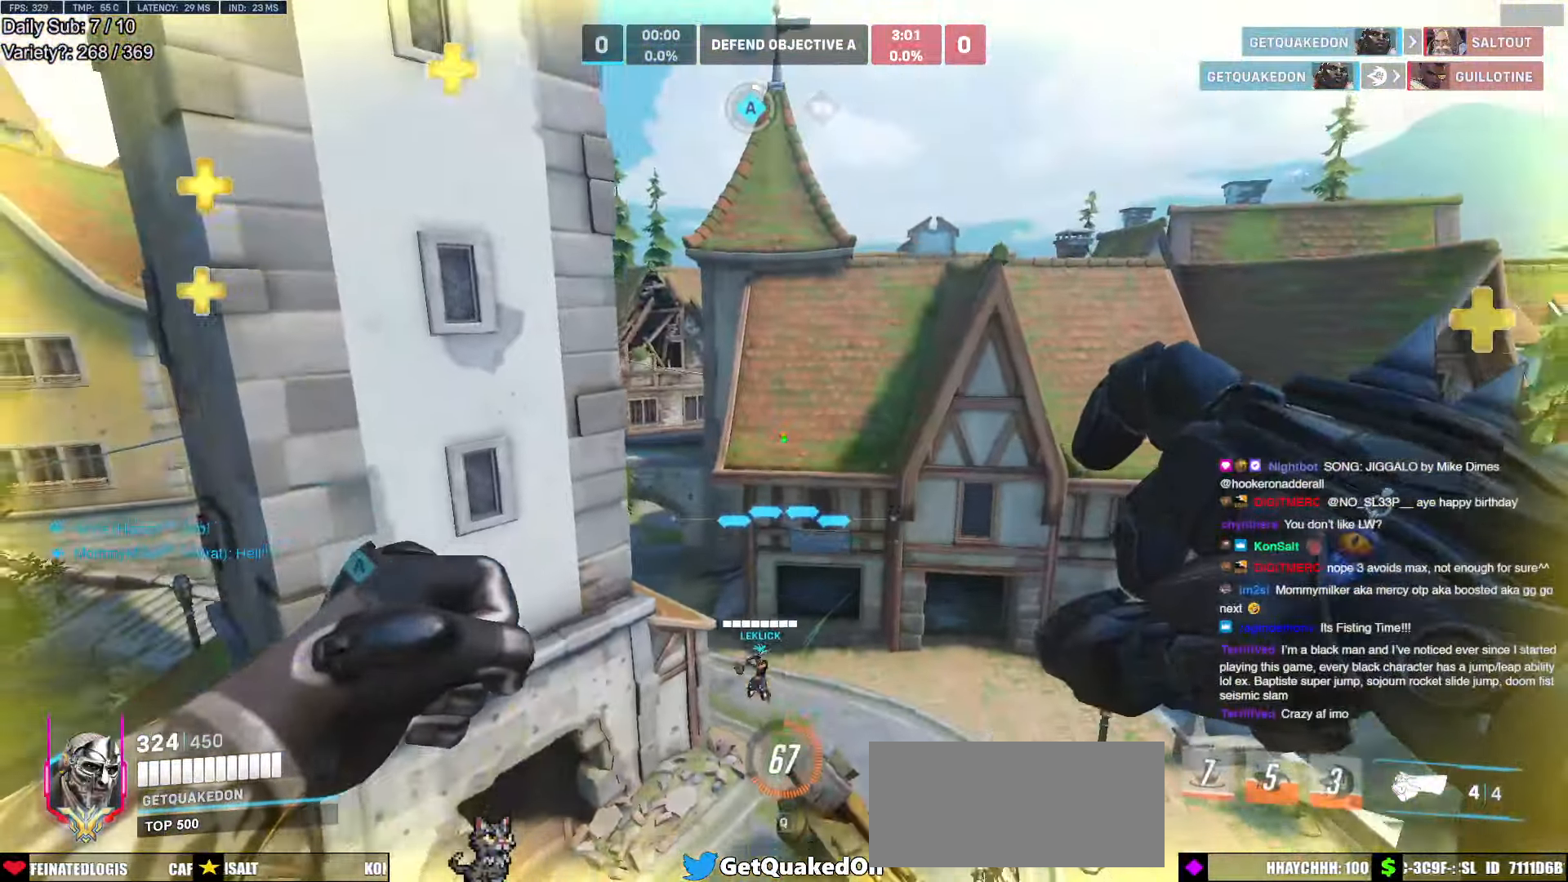
{"keys": [], "mouse": [], "events": [[84, "a", "down"], [317, "a", "up"], [400, "s", "up"]]}
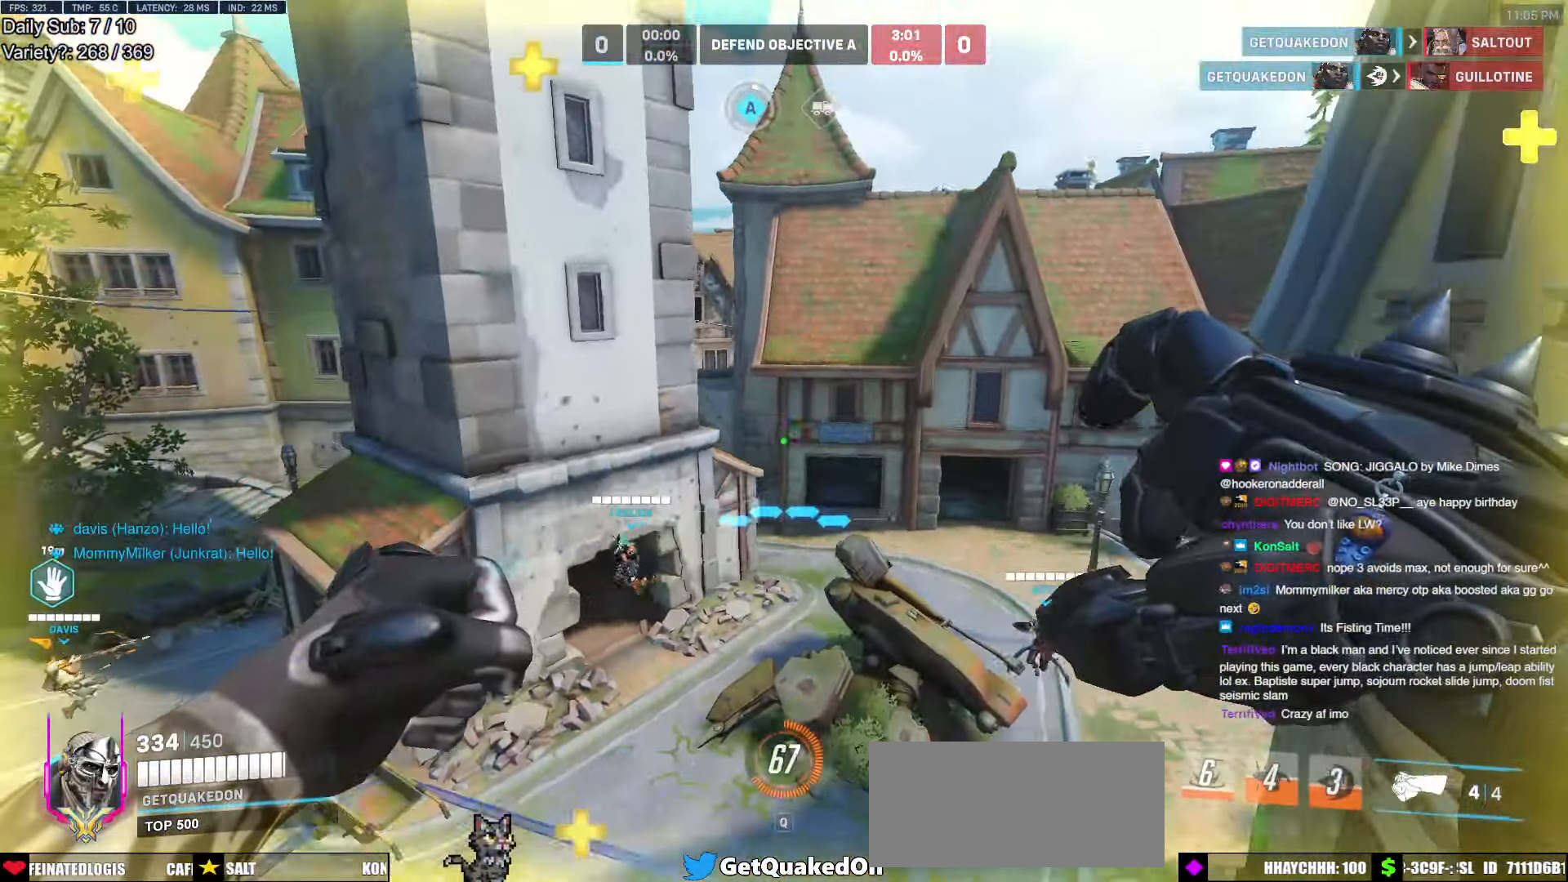
{"keys": [], "mouse": [], "events": []}
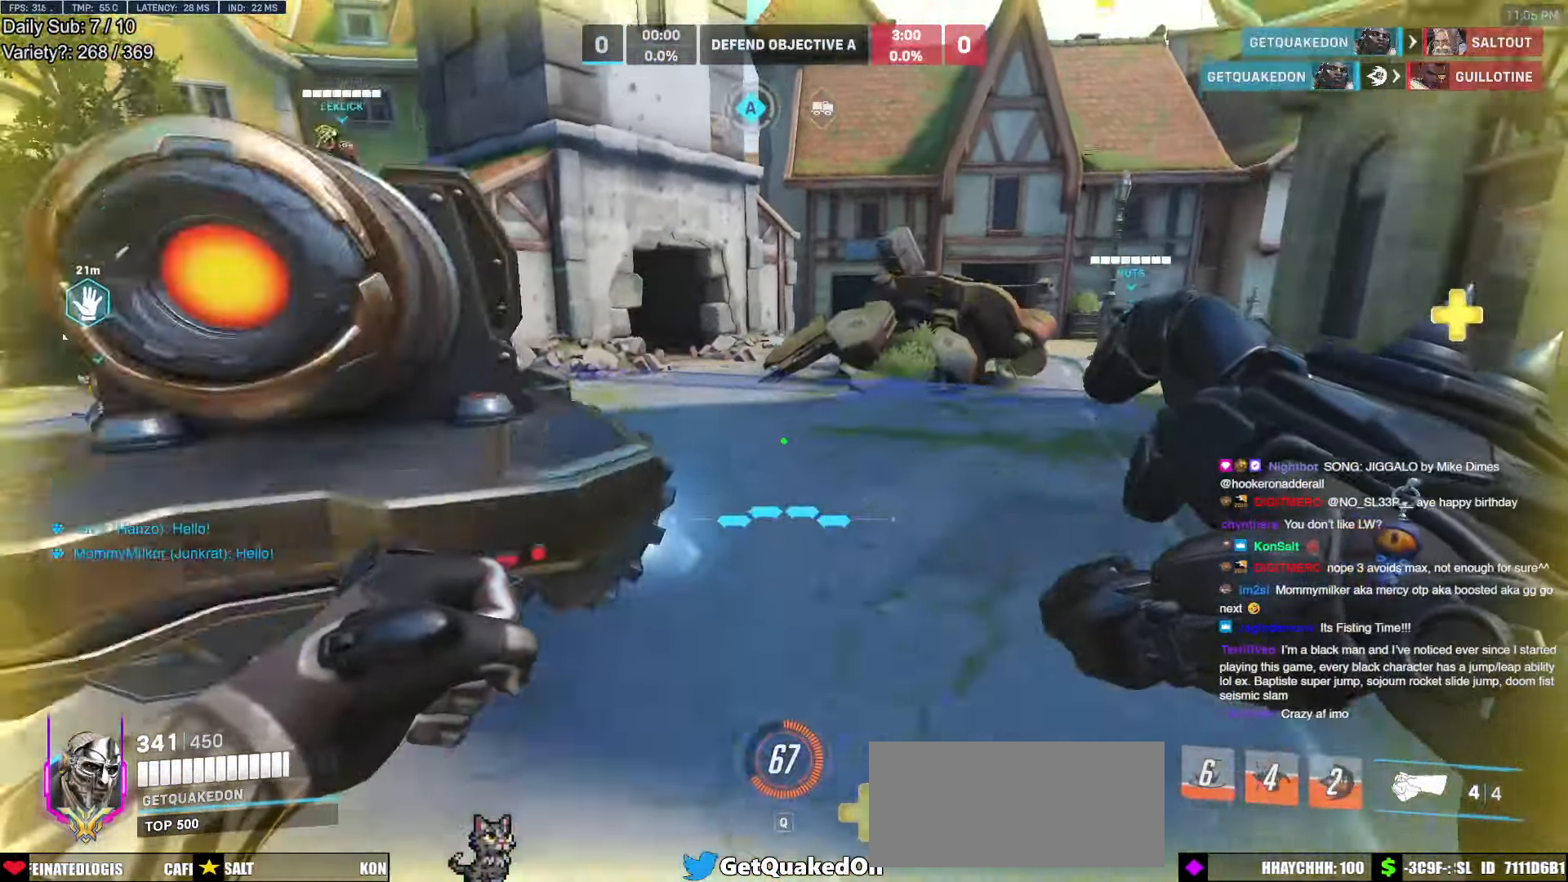
{"keys": ["w"], "mouse": [], "events": [[17, "w", "down"], [300, "space", "down"], [434, "space", "up"]]}
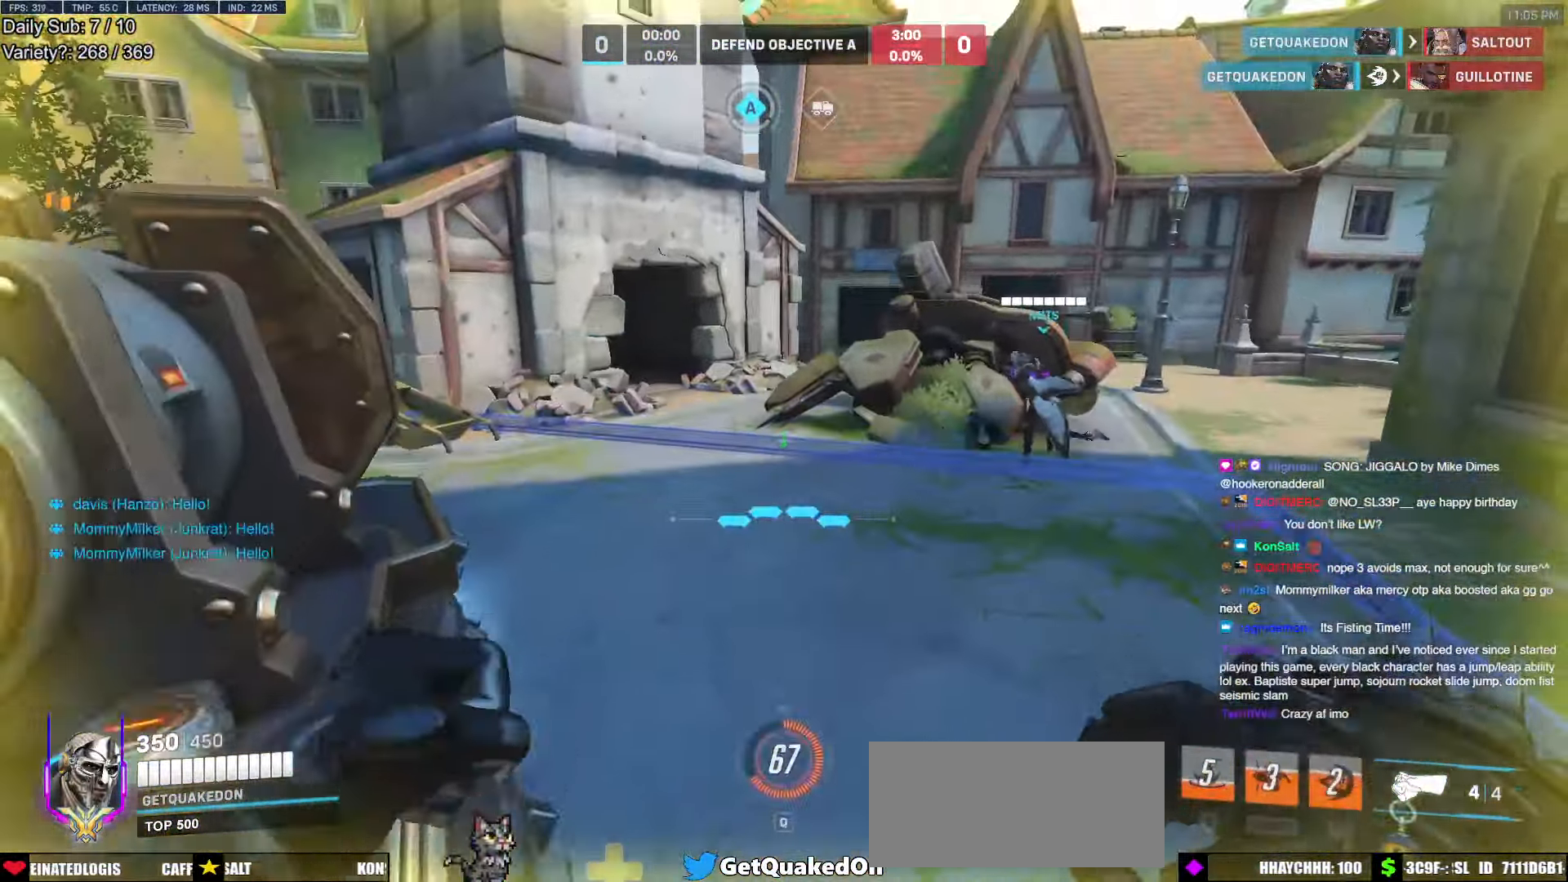
{"keys": ["w"], "mouse": [], "events": [[167, "d", "down"], [267, "d", "up"]]}
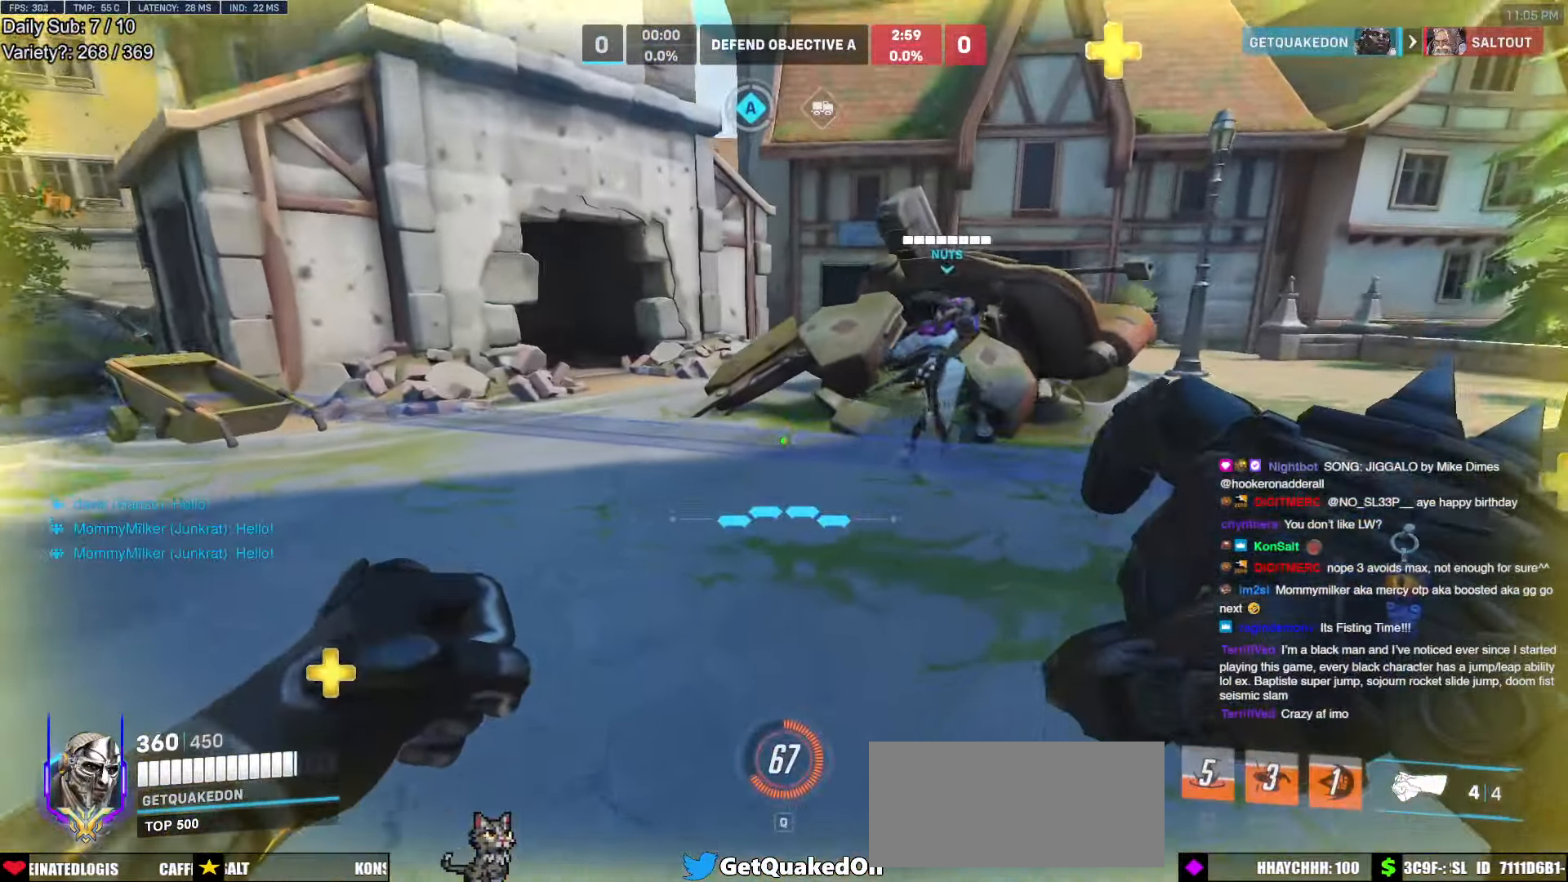
{"keys": [], "mouse": [], "events": [[50, "space", "down"], [150, "space", "up"], [150, "w", "up"]]}
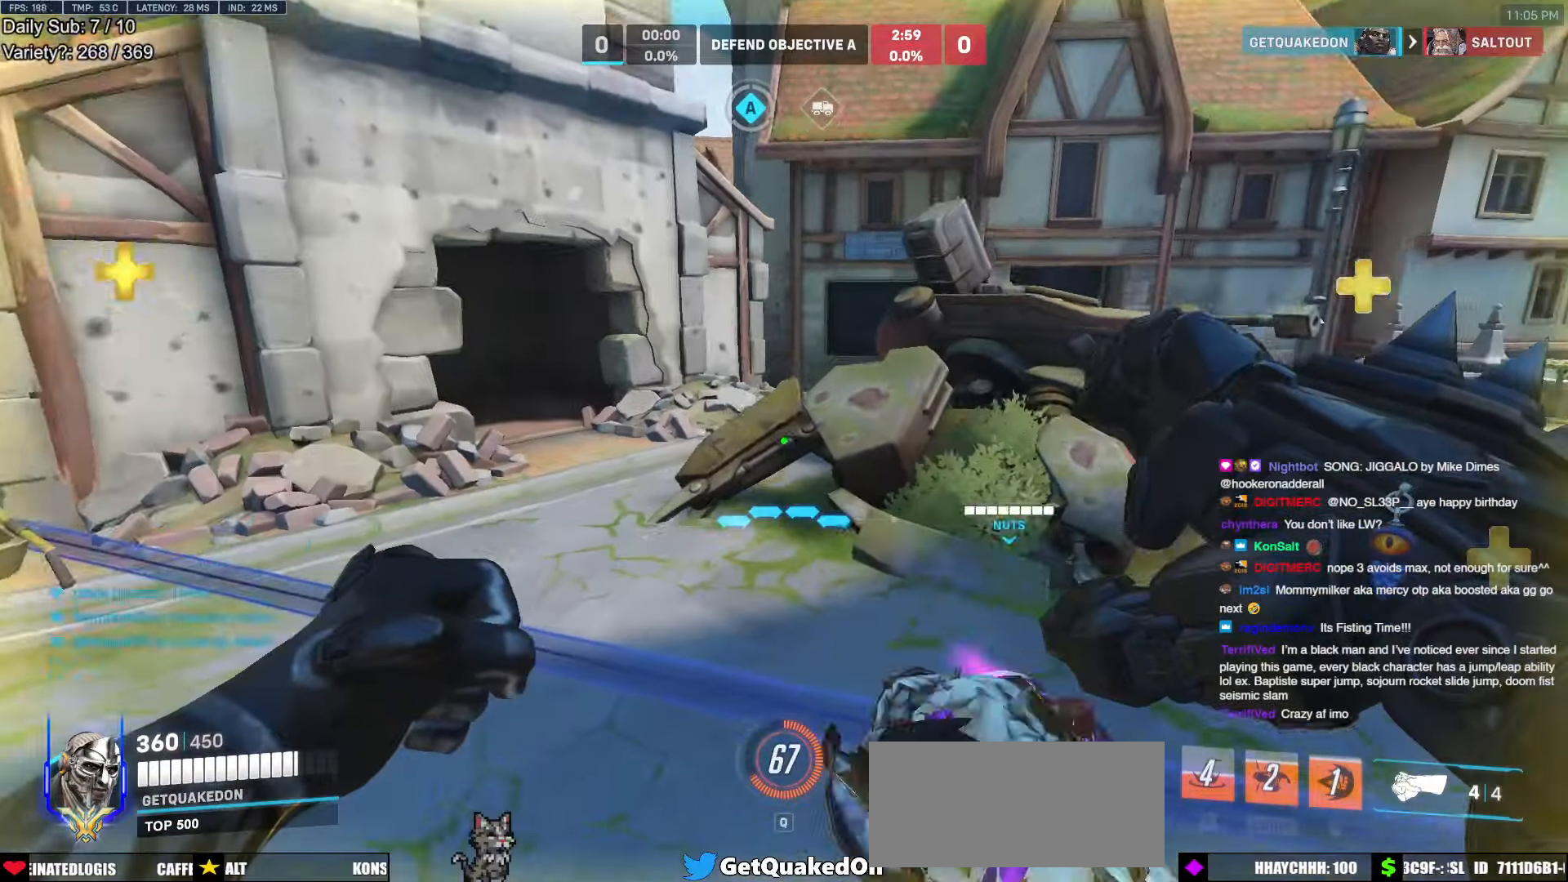
{"keys": ["d", "w"], "mouse": [], "events": [[200, "w", "down"], [483, "d", "down"]]}
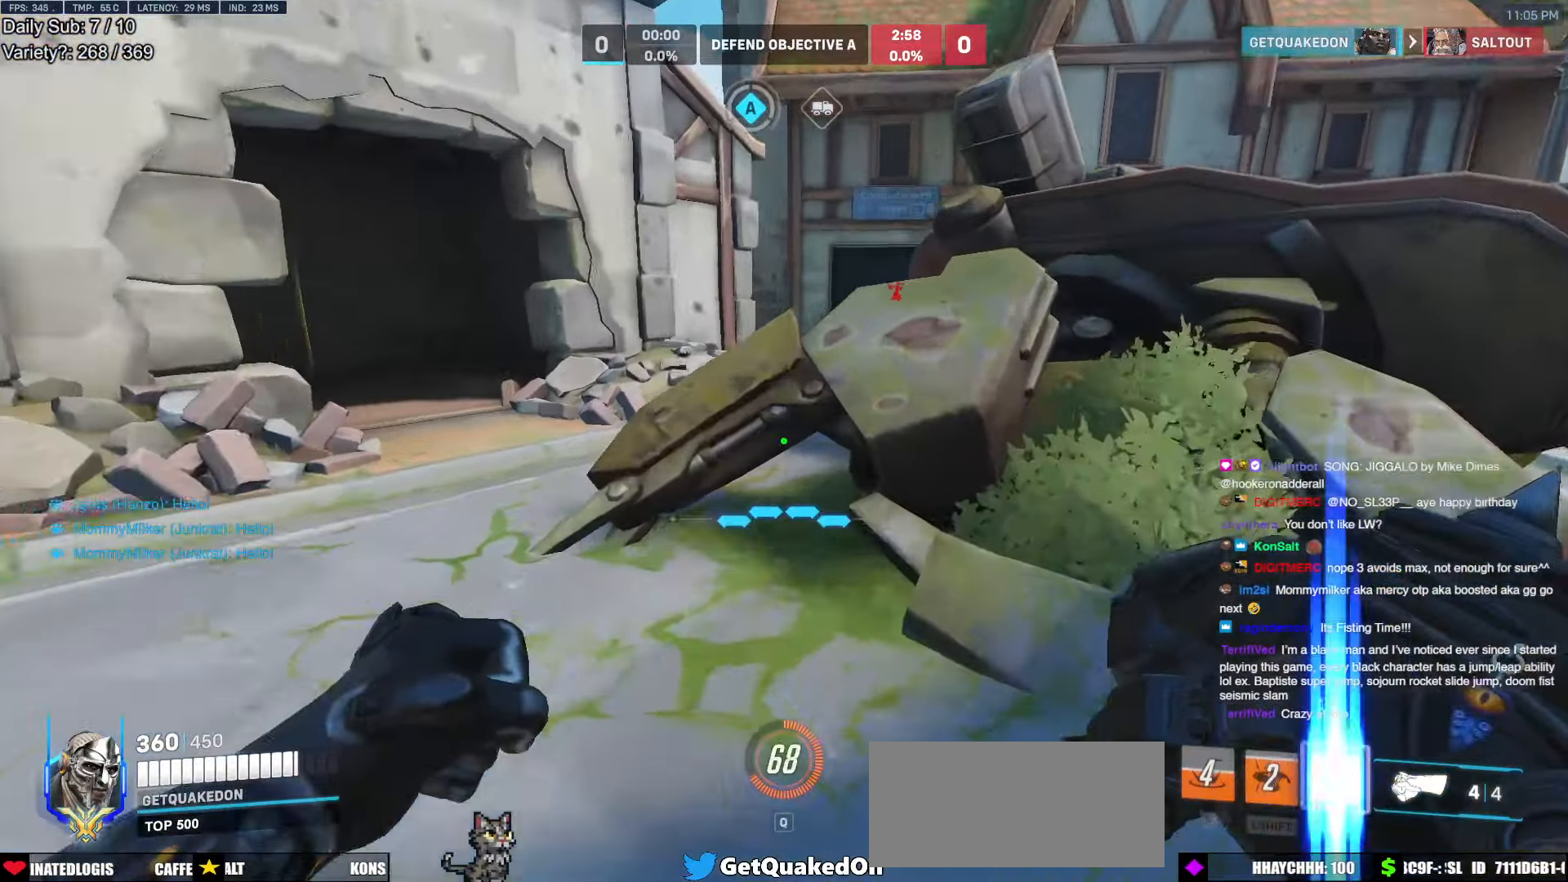
{"keys": ["a"], "mouse": [], "events": [[133, "d", "up"], [166, "w", "up"], [266, "a", "down"]]}
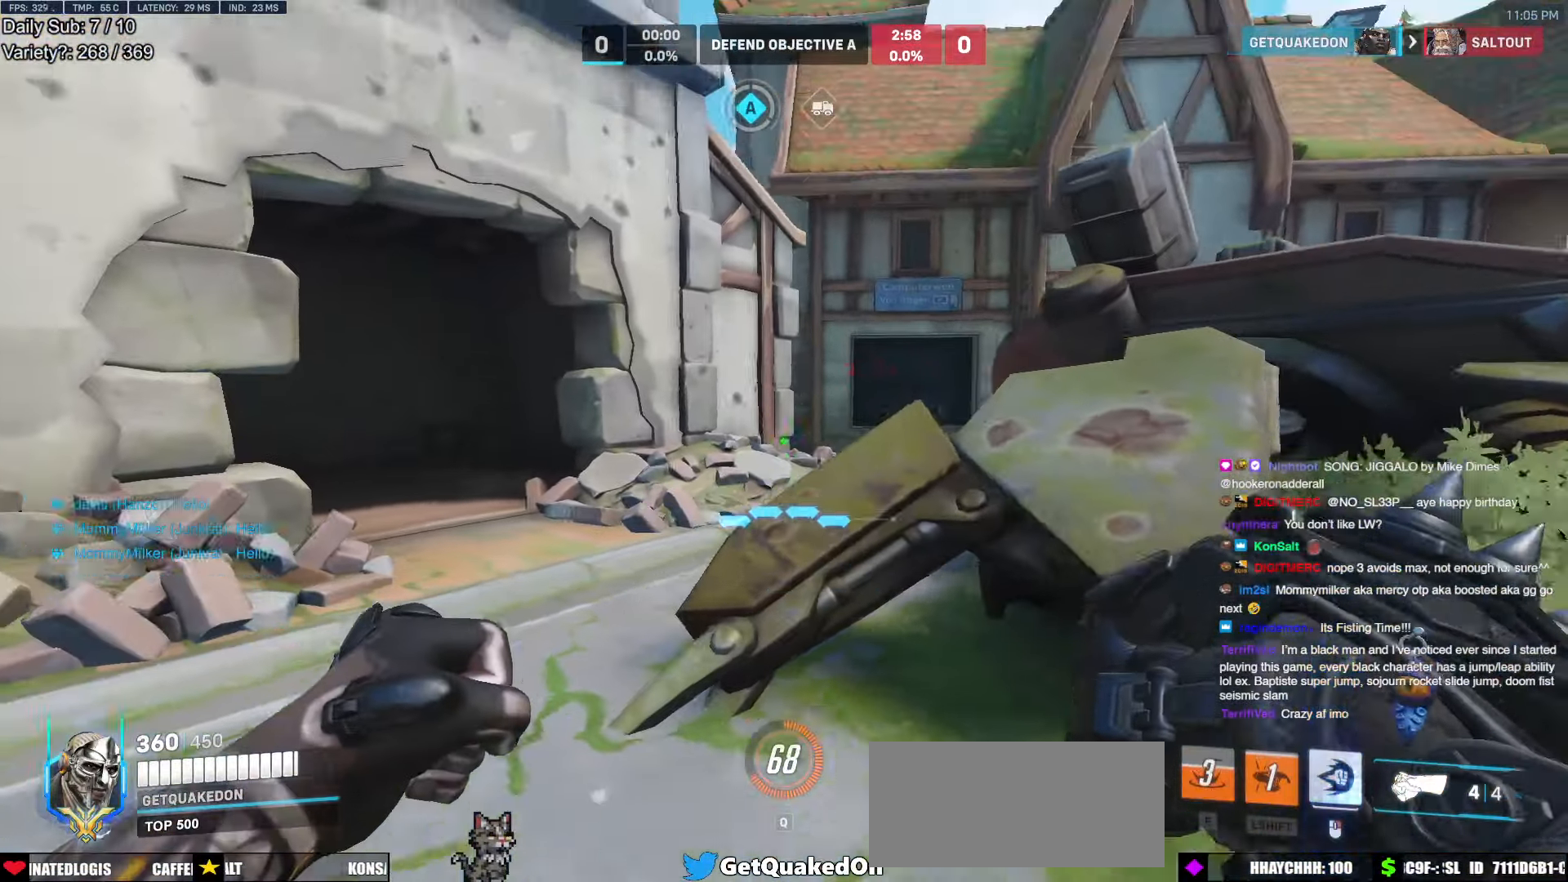
{"keys": ["d"], "mouse": [], "events": [[50, "w", "down"], [150, "a", "up"], [150, "d", "down"], [183, "w", "up"]]}
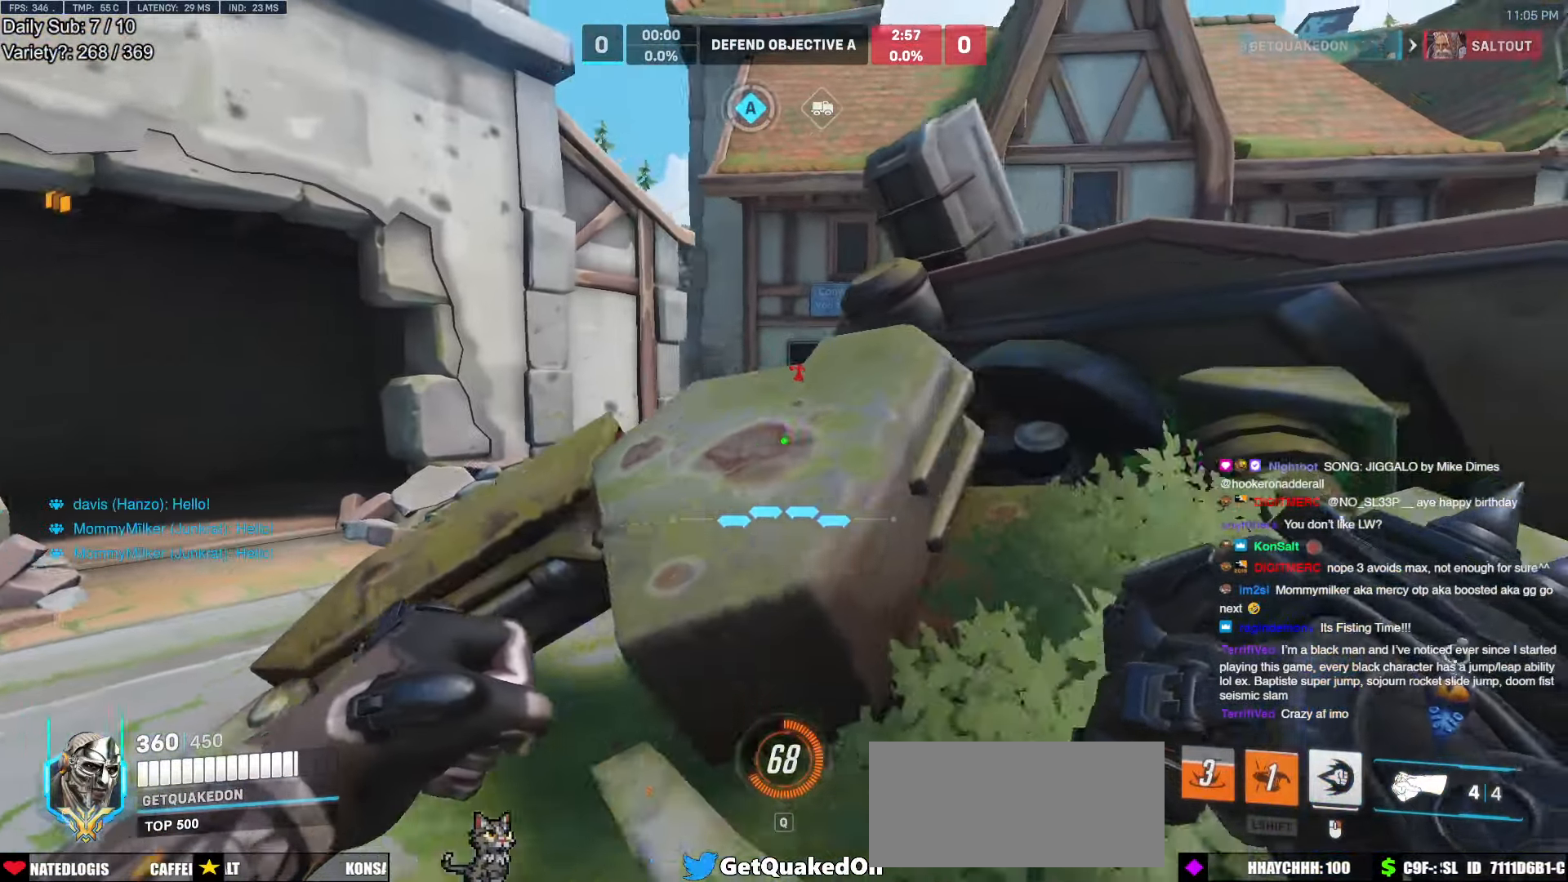
{"keys": ["a"], "mouse": [], "events": [[166, "w", "down"], [250, "a", "down"], [300, "d", "up"], [433, "w", "up"]]}
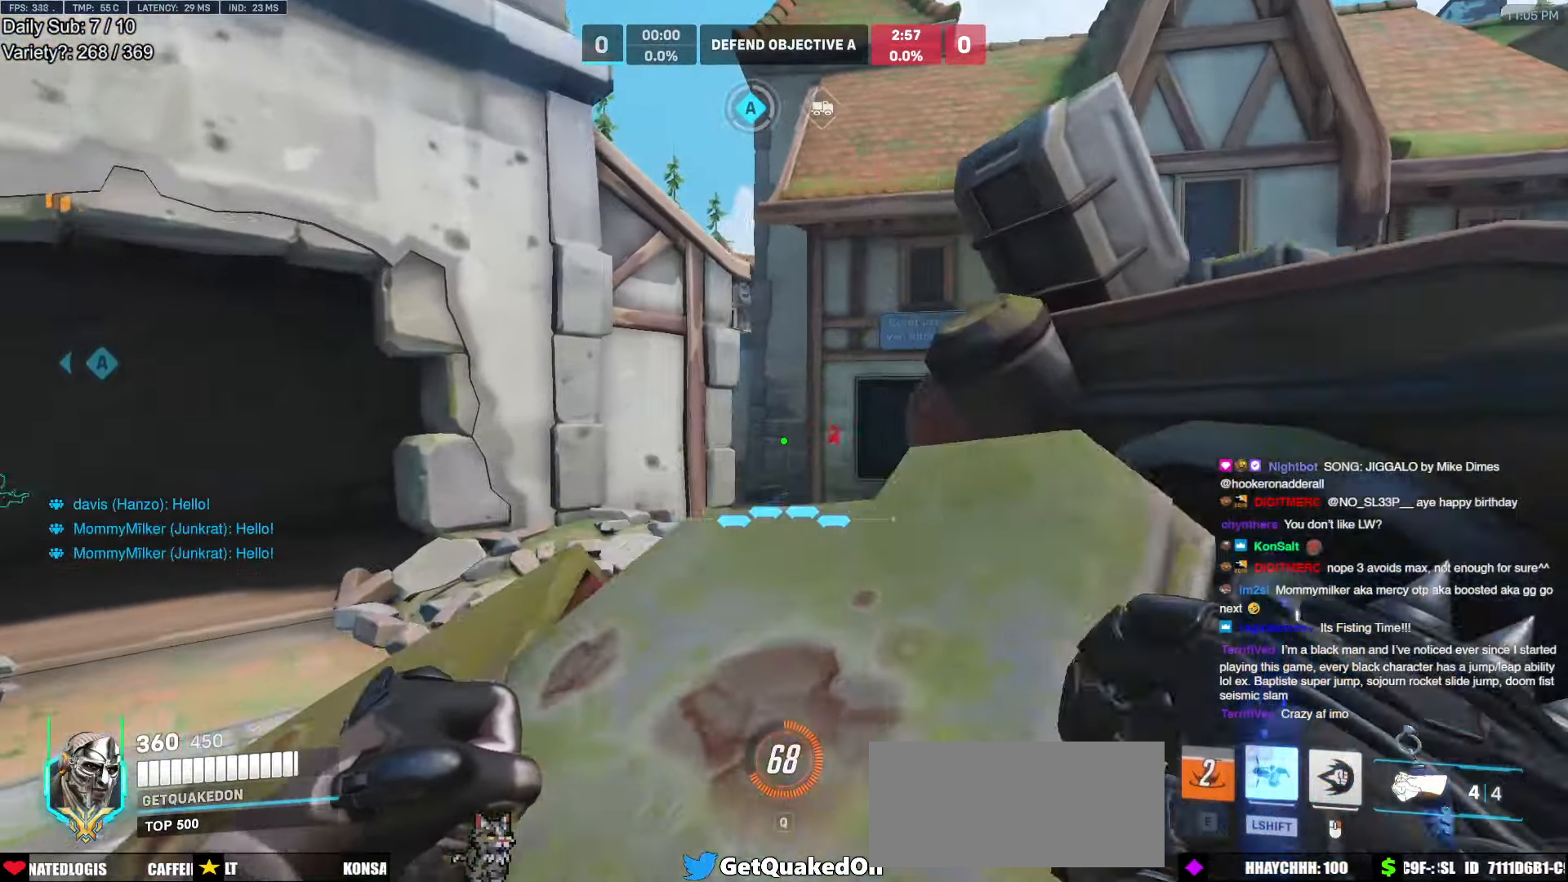
{"keys": ["a", "d"], "mouse": [], "events": [[366, "w", "down"], [450, "w", "up"], [500, "d", "down"]]}